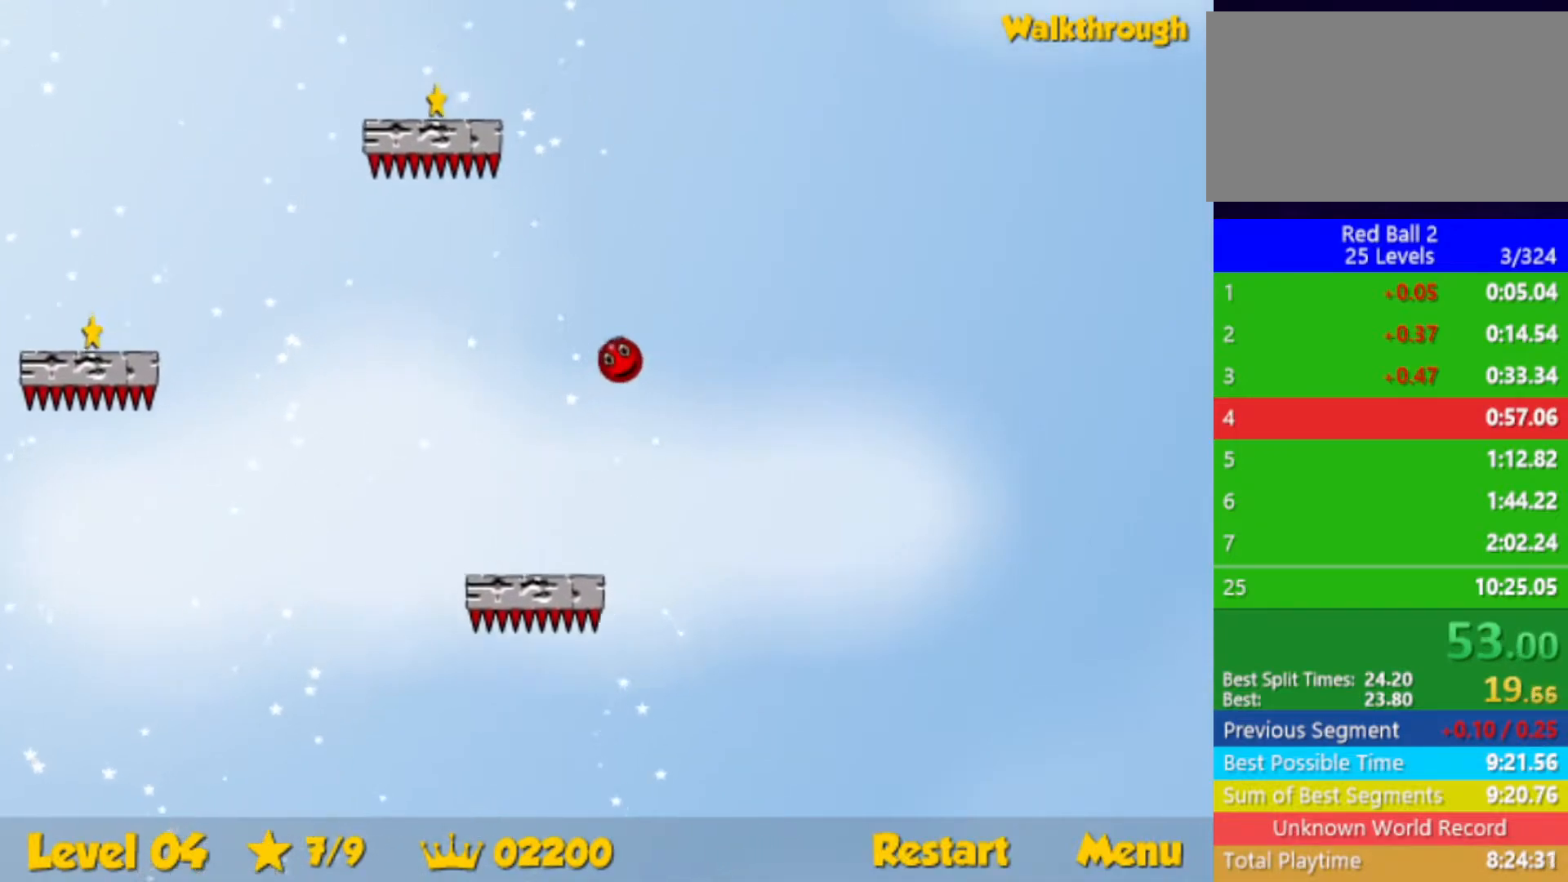
Gameplay with keyboard; each line is a JSON object with the keys held at the frame after it. "events" lists presses ("down") and releases ("up") of "down", "left", "p", "r", "right" and "up" between this image and that frame as [ms after this image, input, new state], when the widget could be followed in between. No other keys are recorded. Mouse input is not recorded.
{"keys": ["down", "left"], "events": [[50, "up", "up"], [183, "down", "down"], [367, "left", "up"], [400, "down", "up"], [433, "left", "down"], [450, "down", "down"]]}
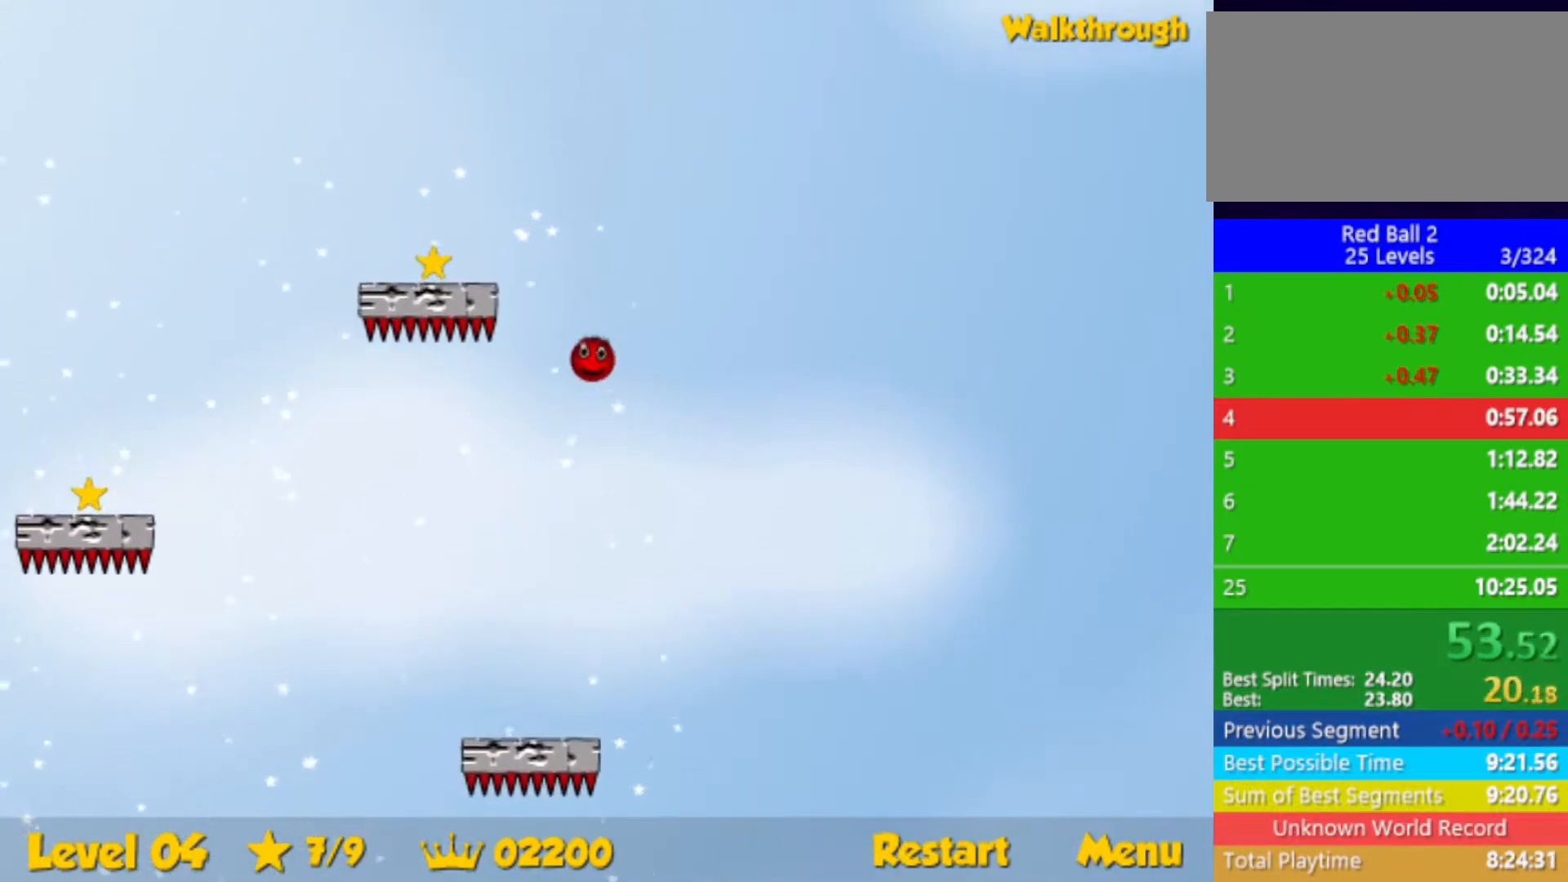
{"keys": ["down", "left"], "events": [[50, "left", "up"], [100, "left", "down"], [167, "left", "up"], [183, "down", "up"], [233, "left", "down"], [250, "down", "down"]]}
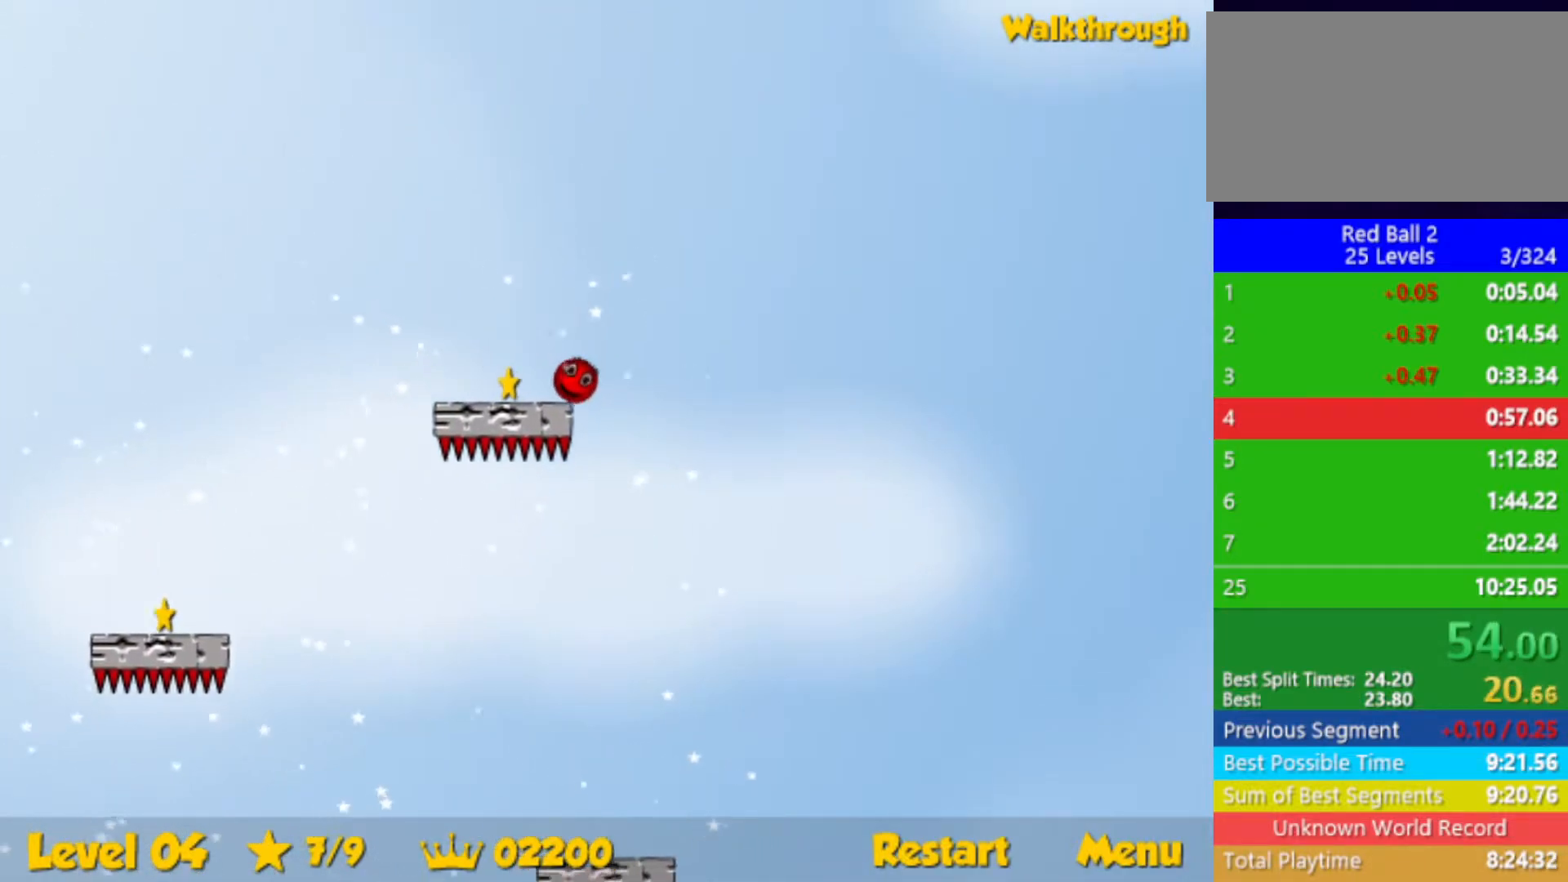
{"keys": ["down", "left"], "events": []}
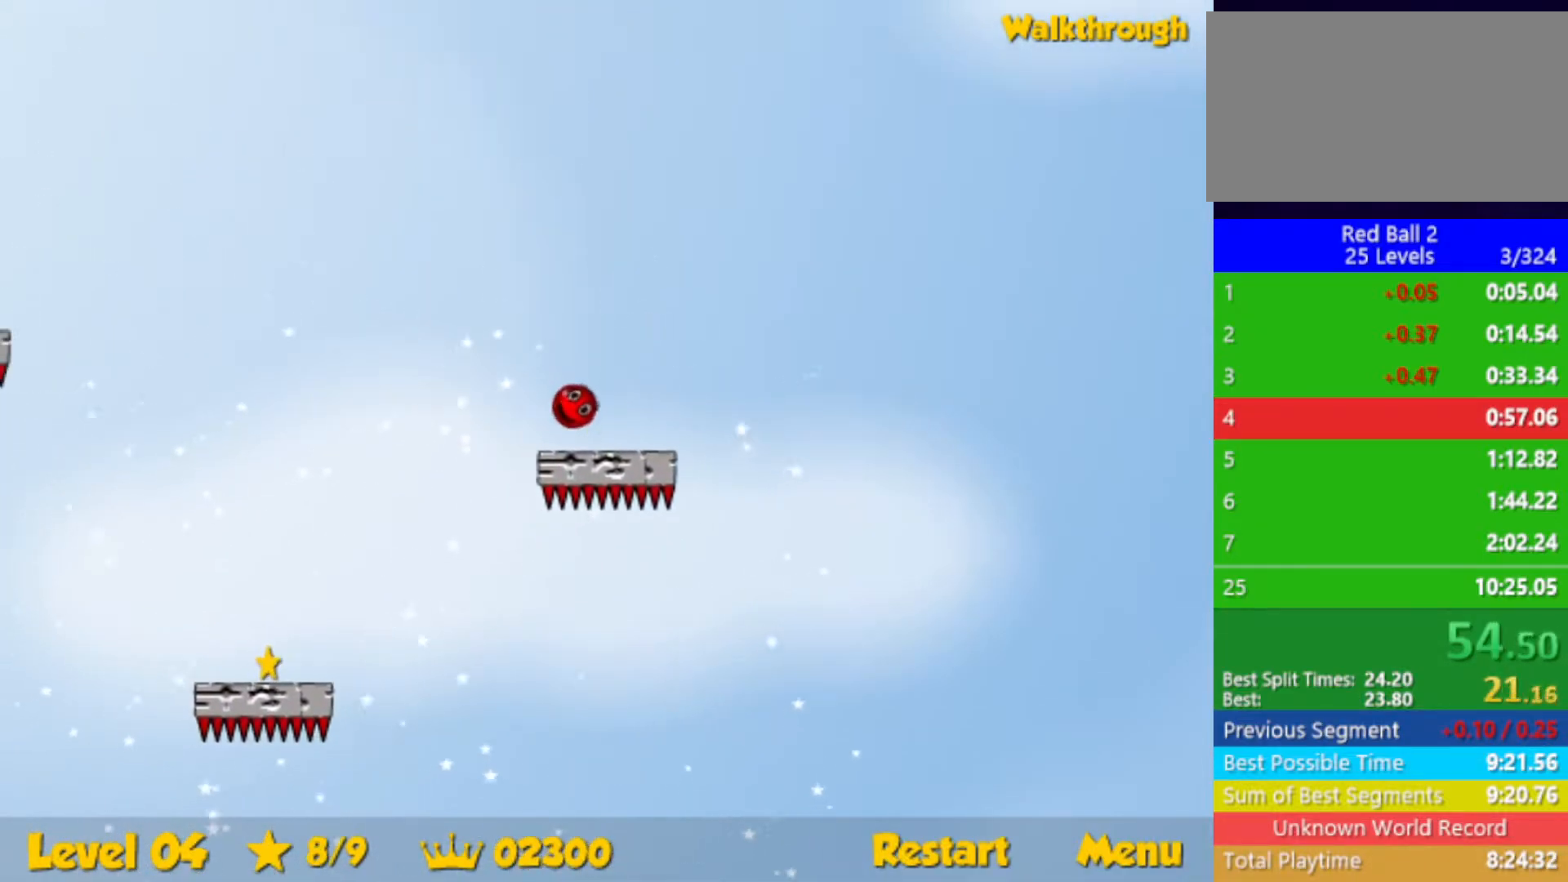
{"keys": ["down", "left"], "events": []}
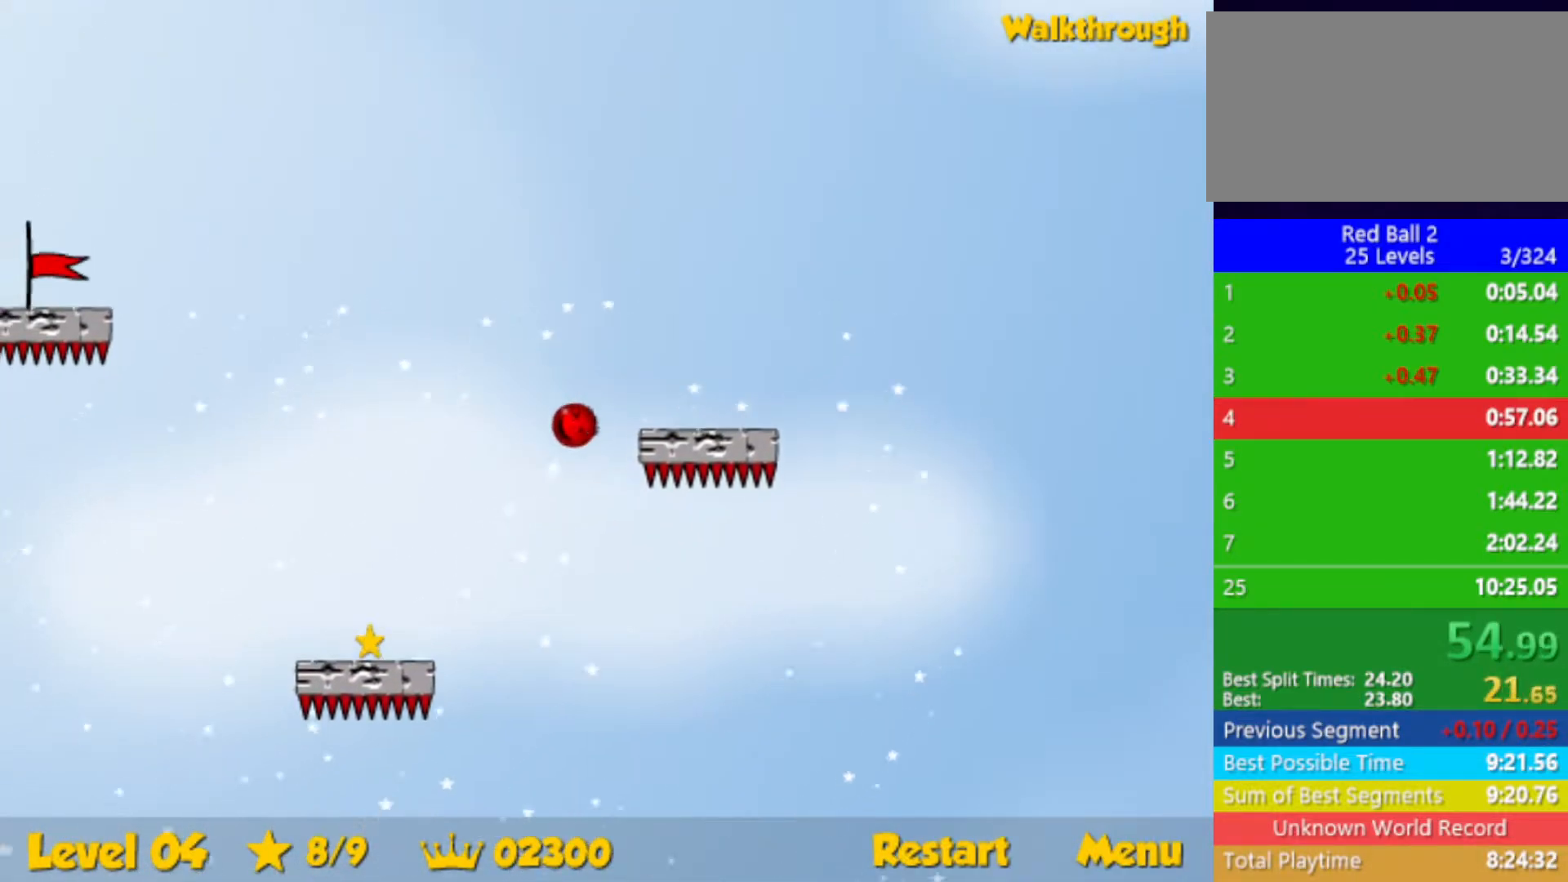
{"keys": ["down"], "events": [[83, "left", "up"]]}
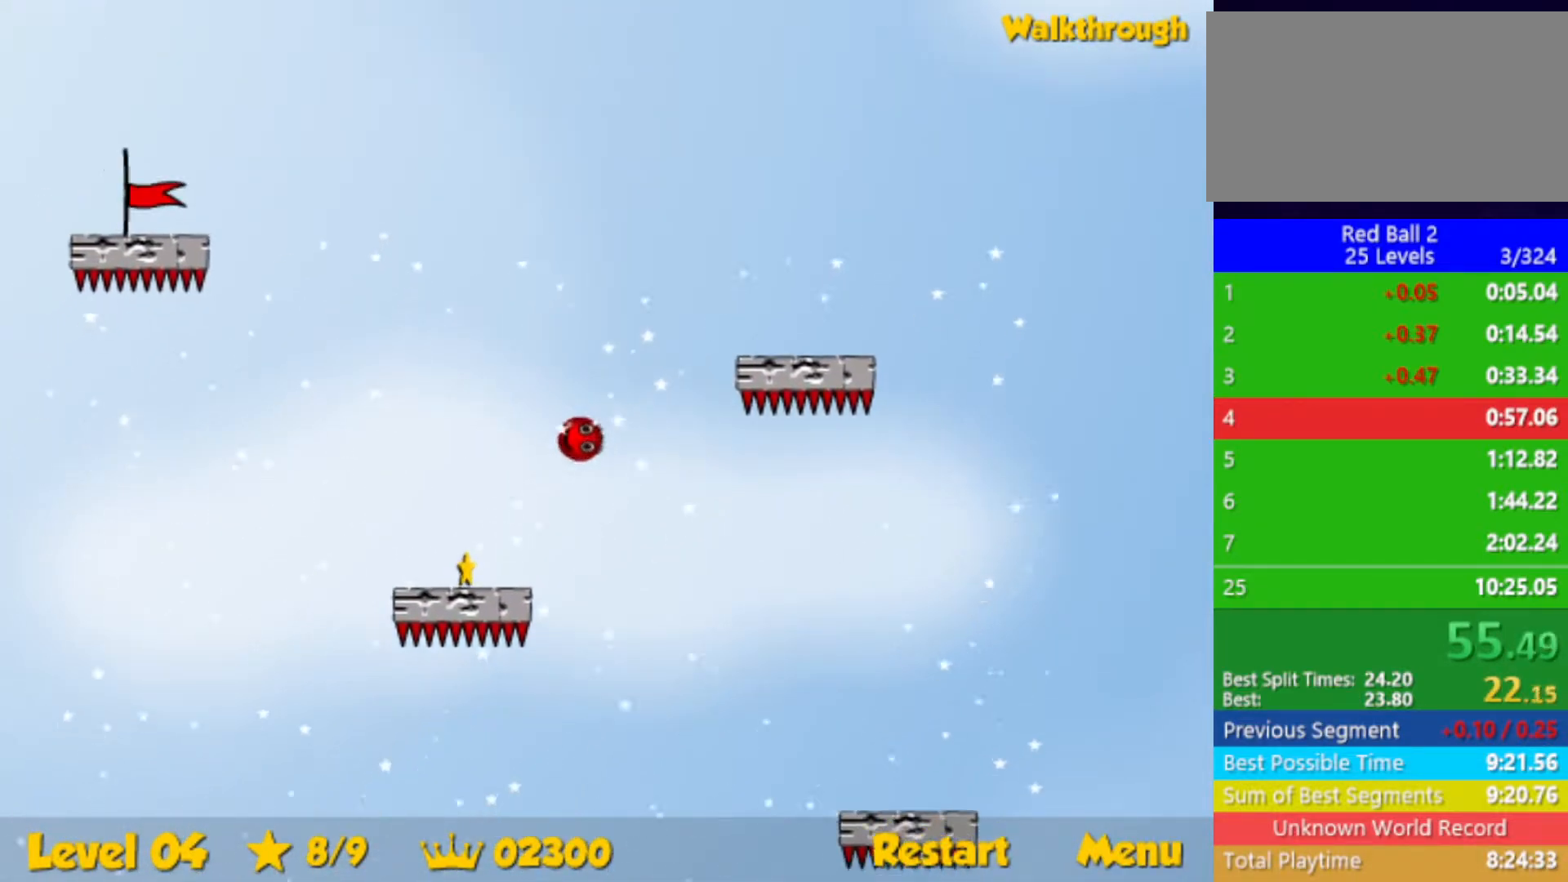
{"keys": ["left"], "events": [[283, "left", "down"], [500, "down", "up"]]}
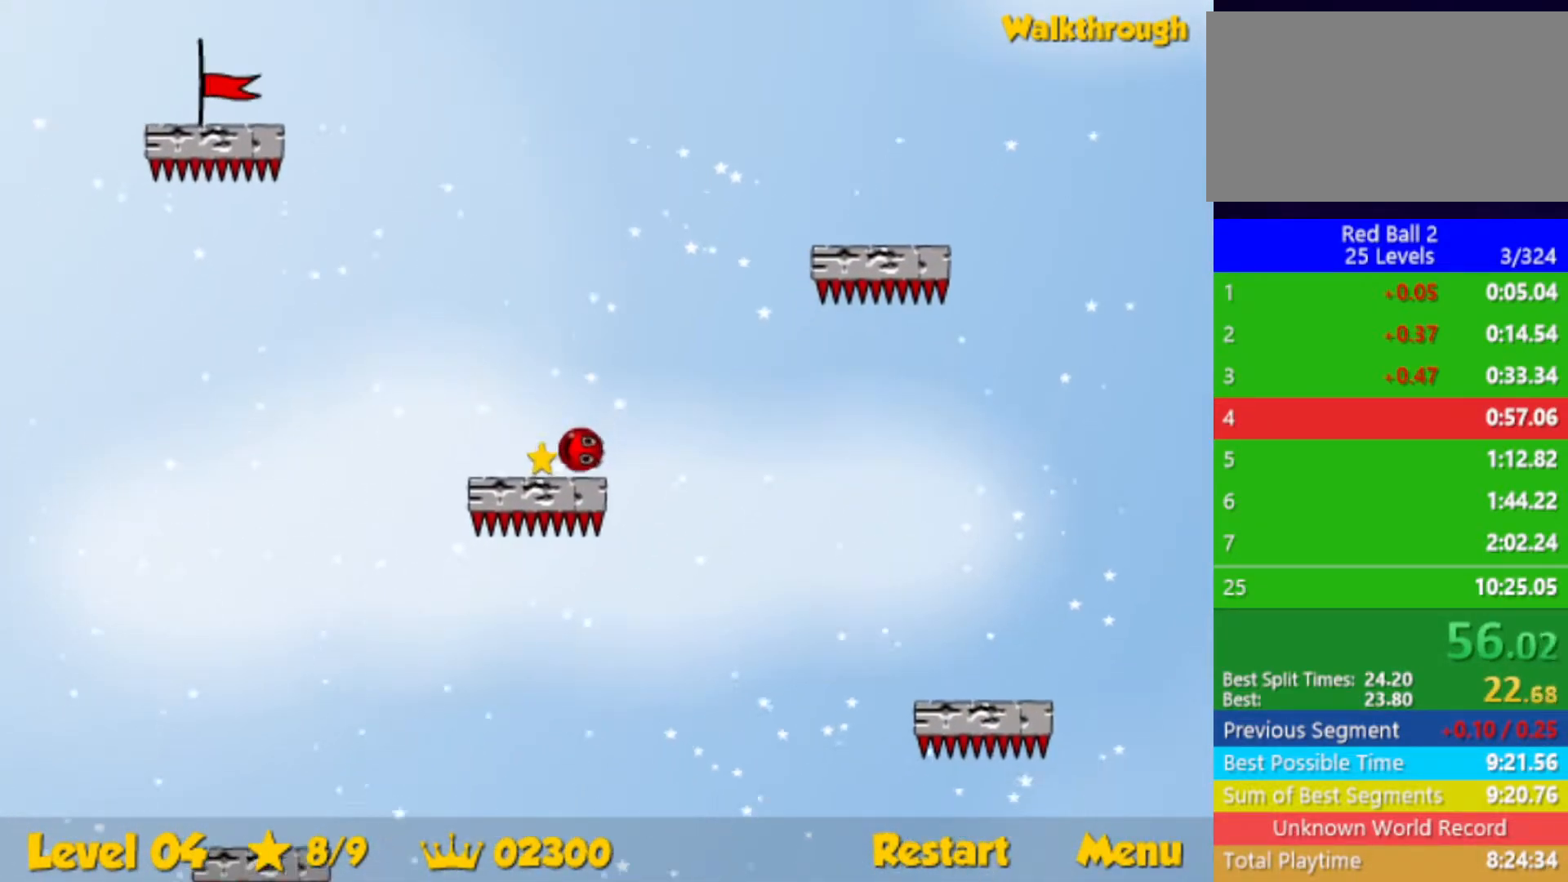
{"keys": ["up"], "events": [[83, "up", "down"], [333, "left", "up"]]}
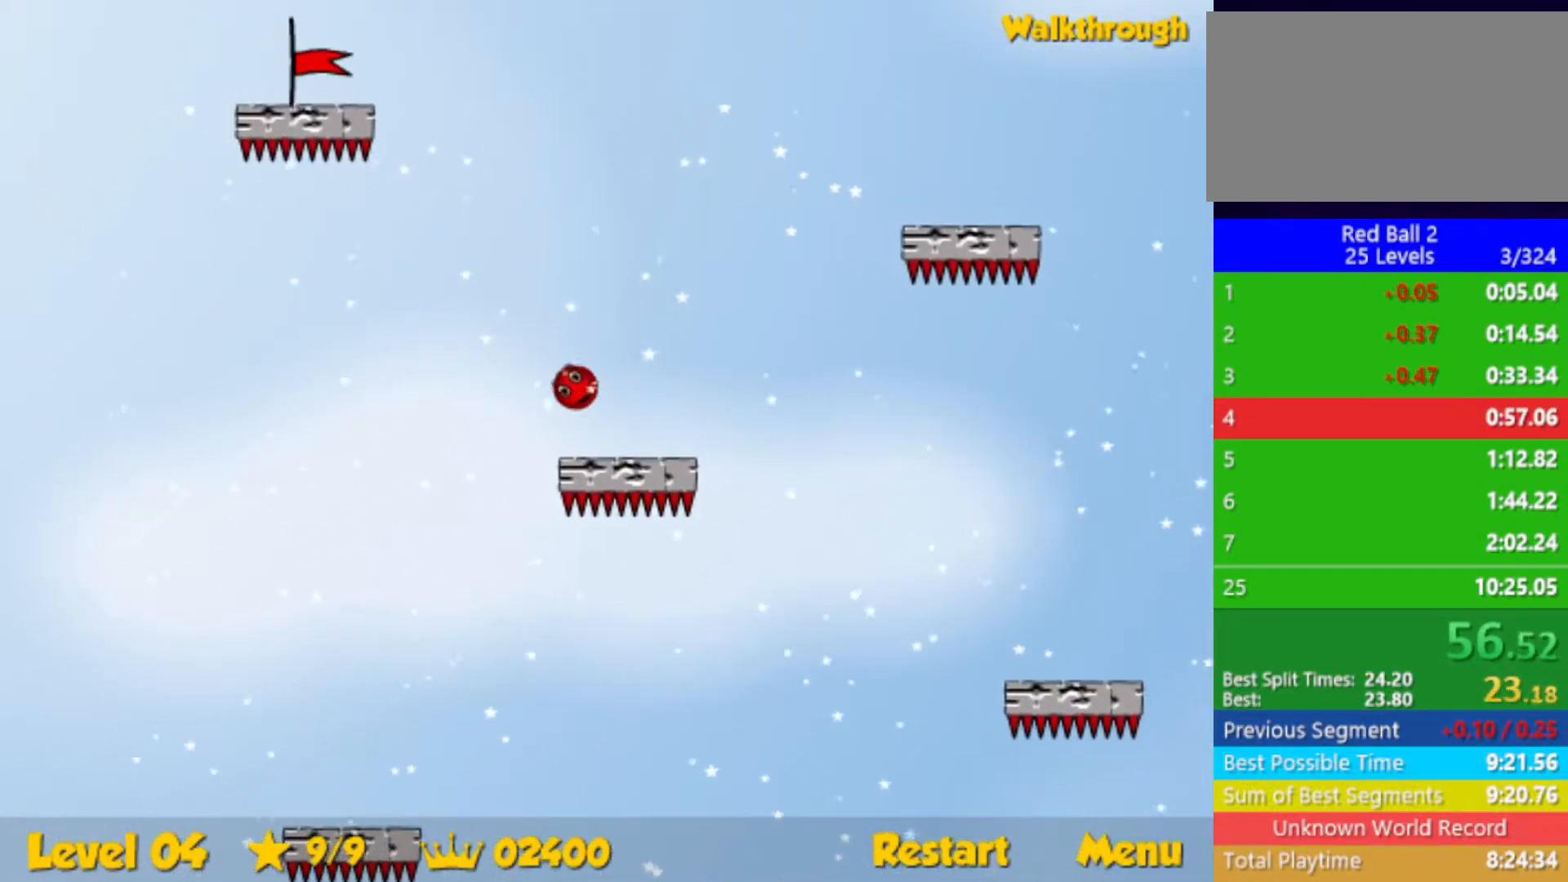
{"keys": ["left", "up"], "events": [[500, "left", "down"]]}
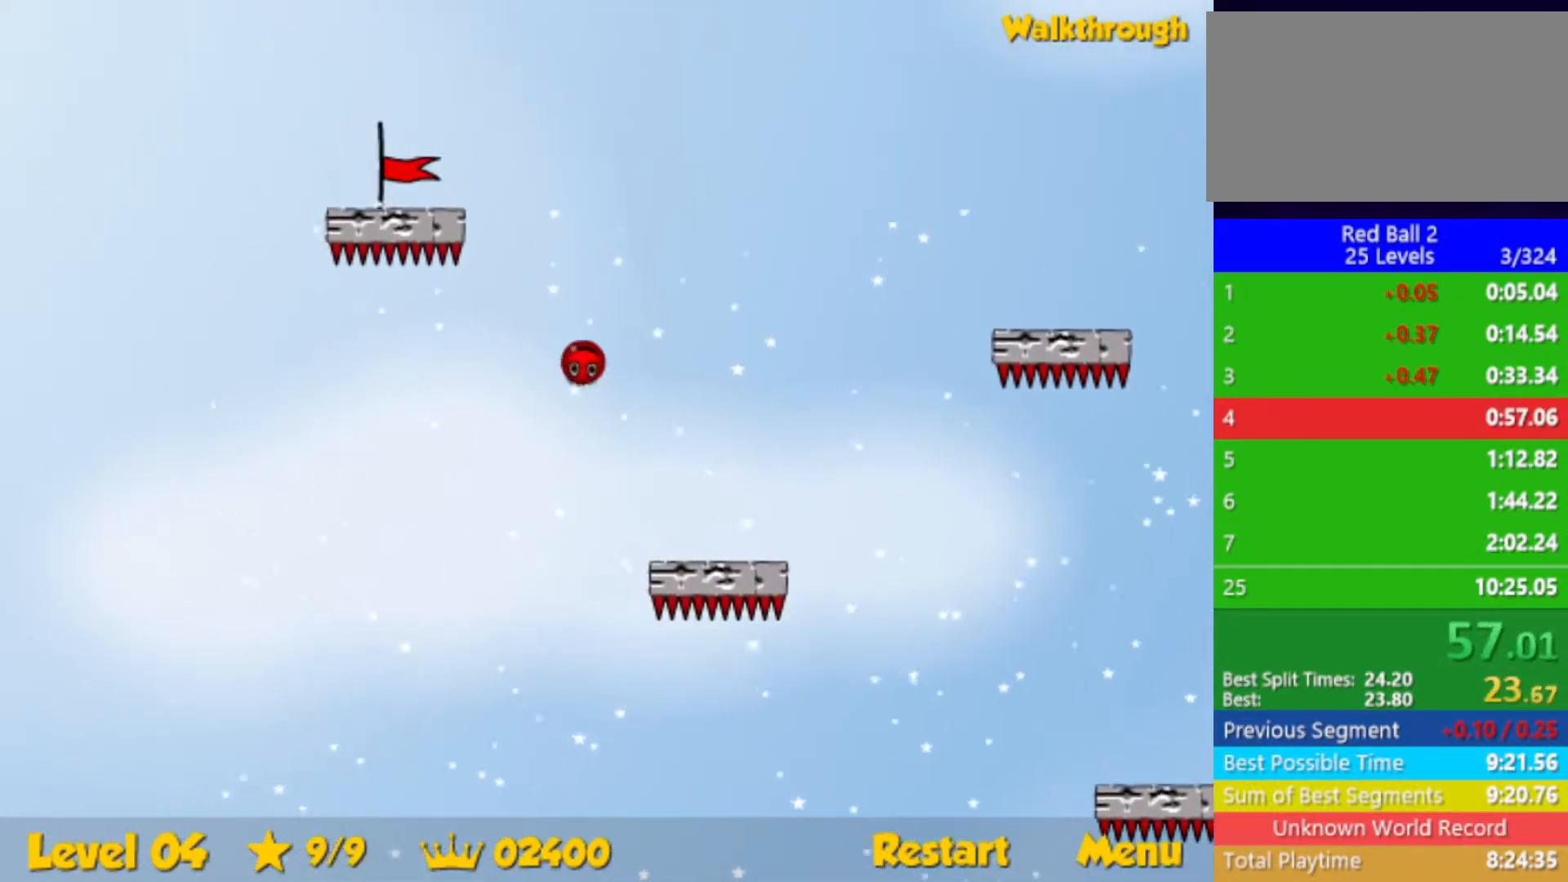
{"keys": ["down", "left"], "events": [[83, "up", "up"], [317, "down", "down"]]}
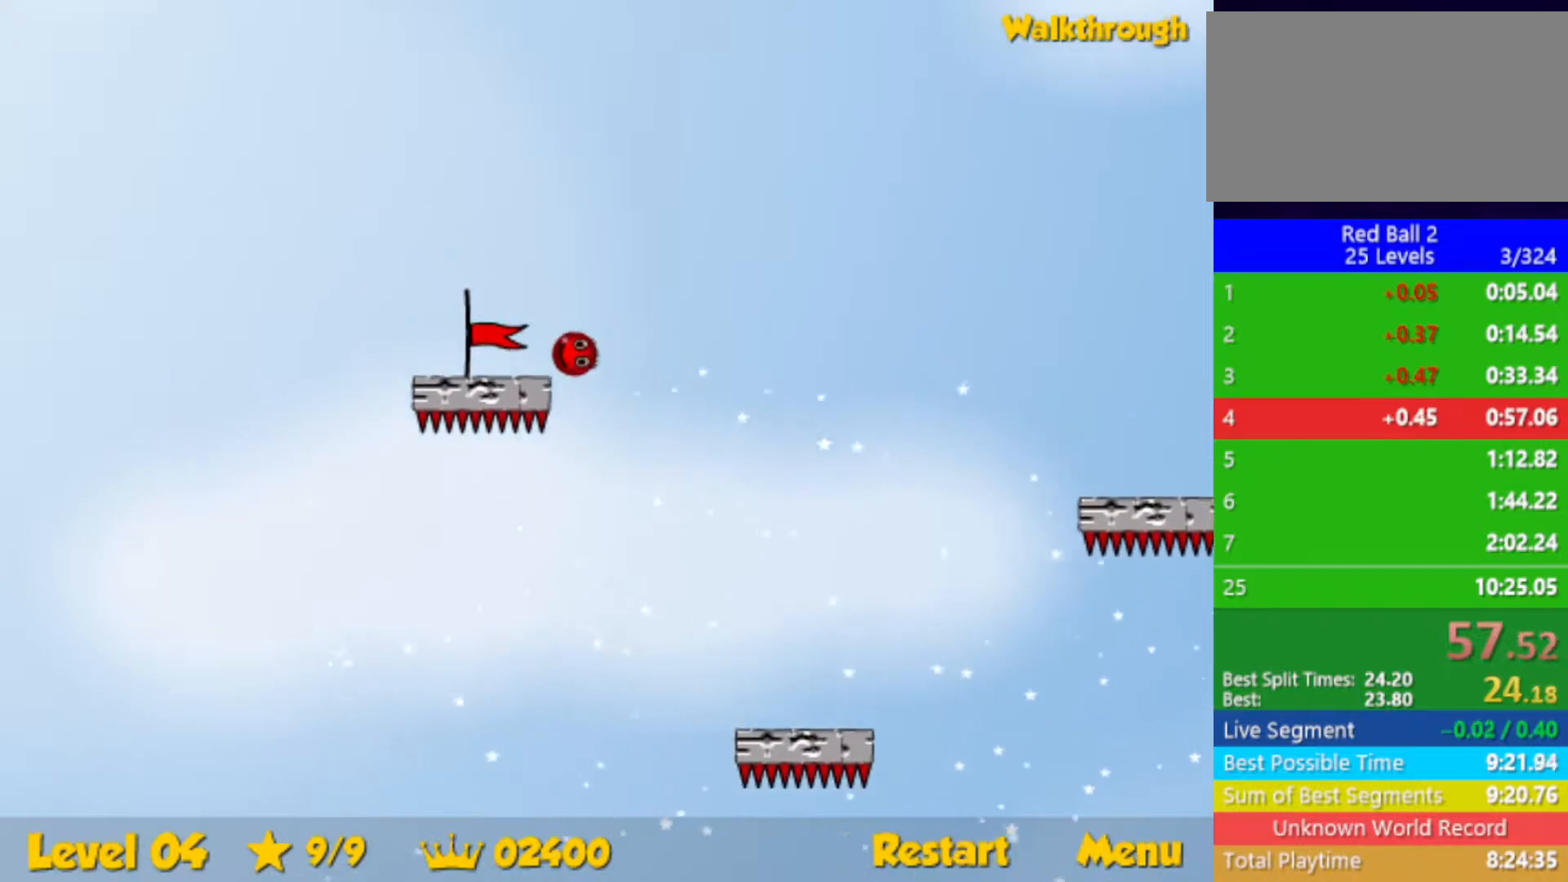
{"keys": [], "events": [[217, "down", "up"], [333, "left", "up"]]}
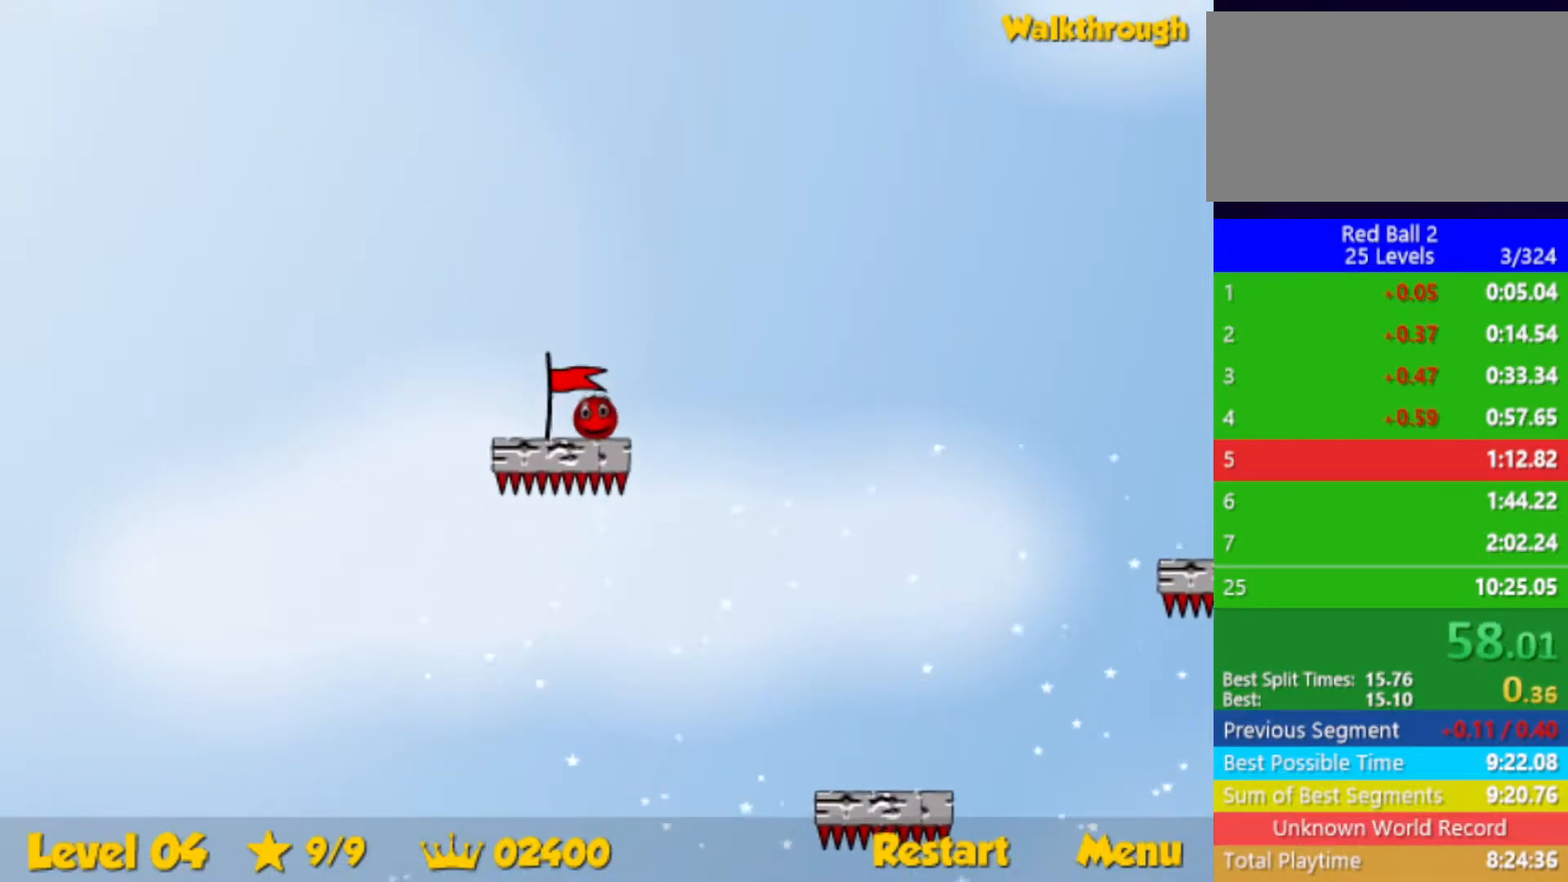
{"keys": [], "events": []}
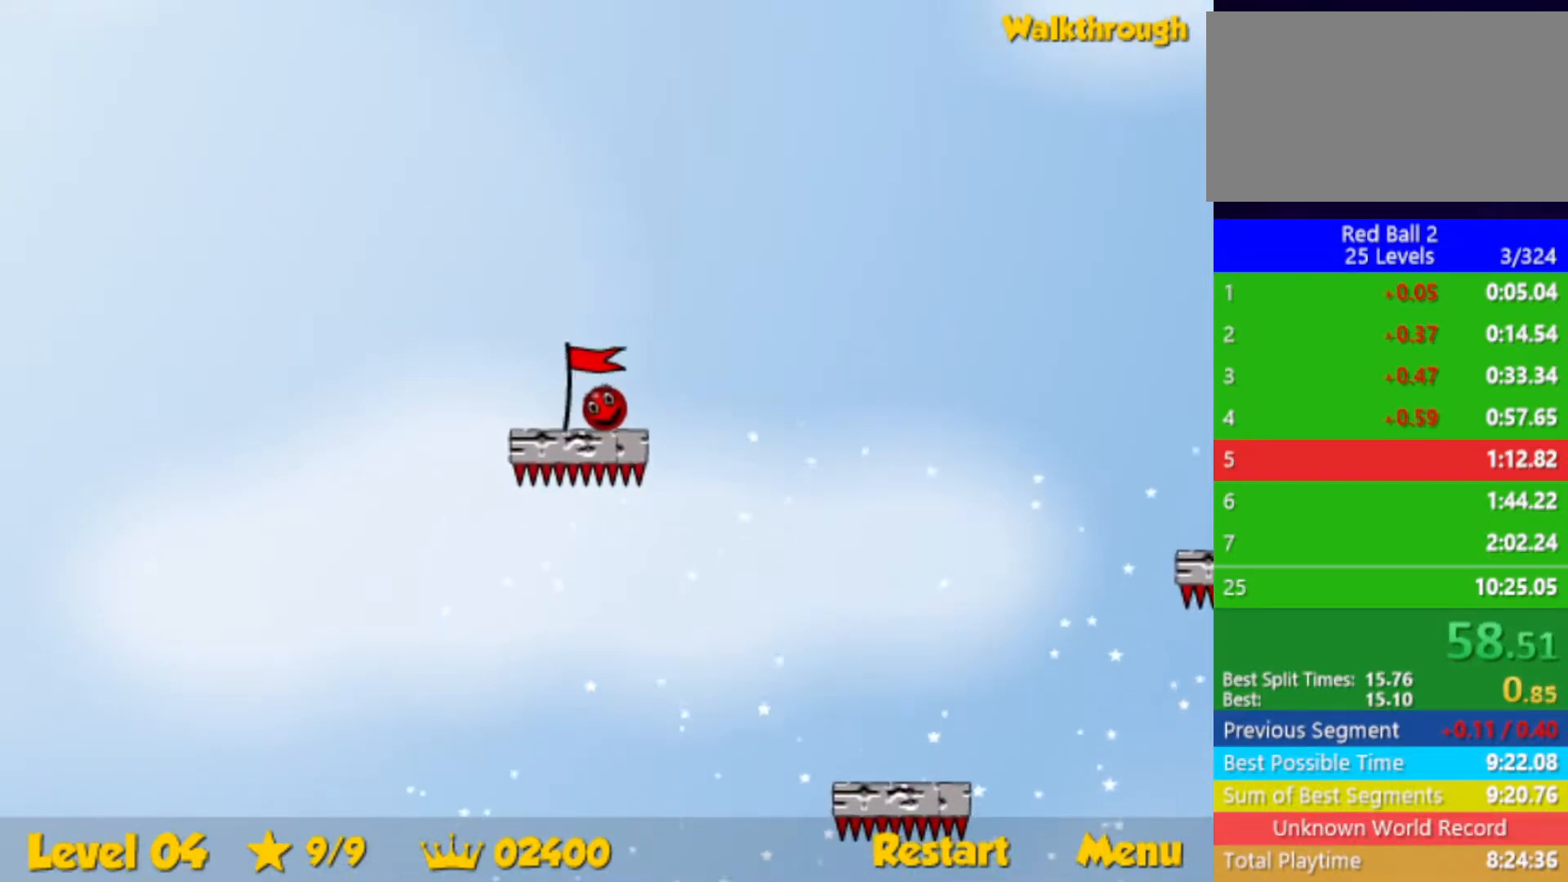
{"keys": [], "events": []}
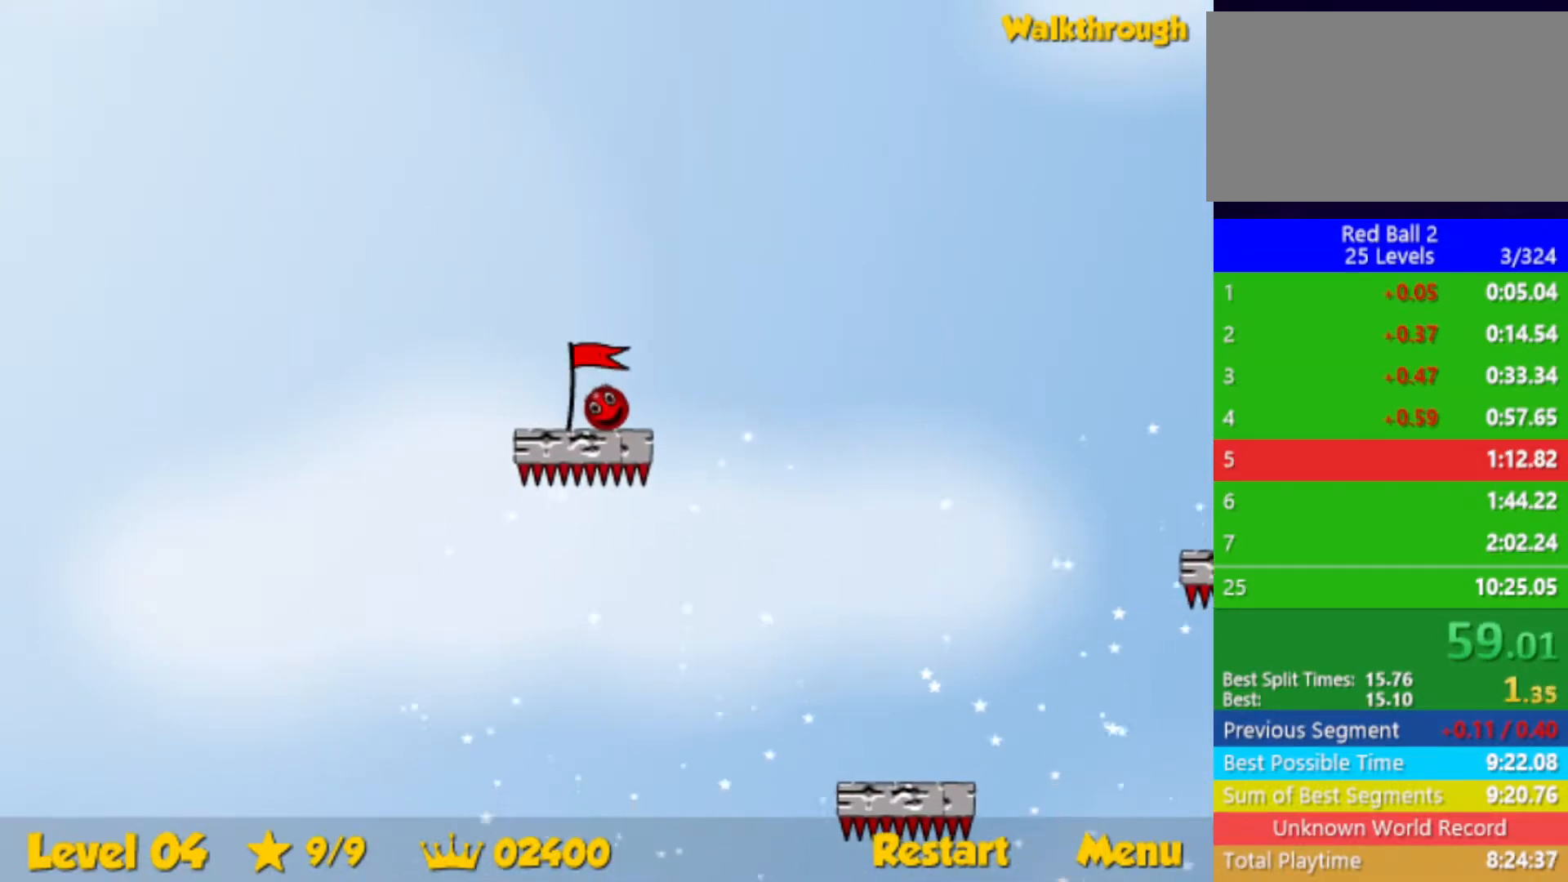
{"keys": [], "events": [[183, "left", "down"], [233, "left", "up"]]}
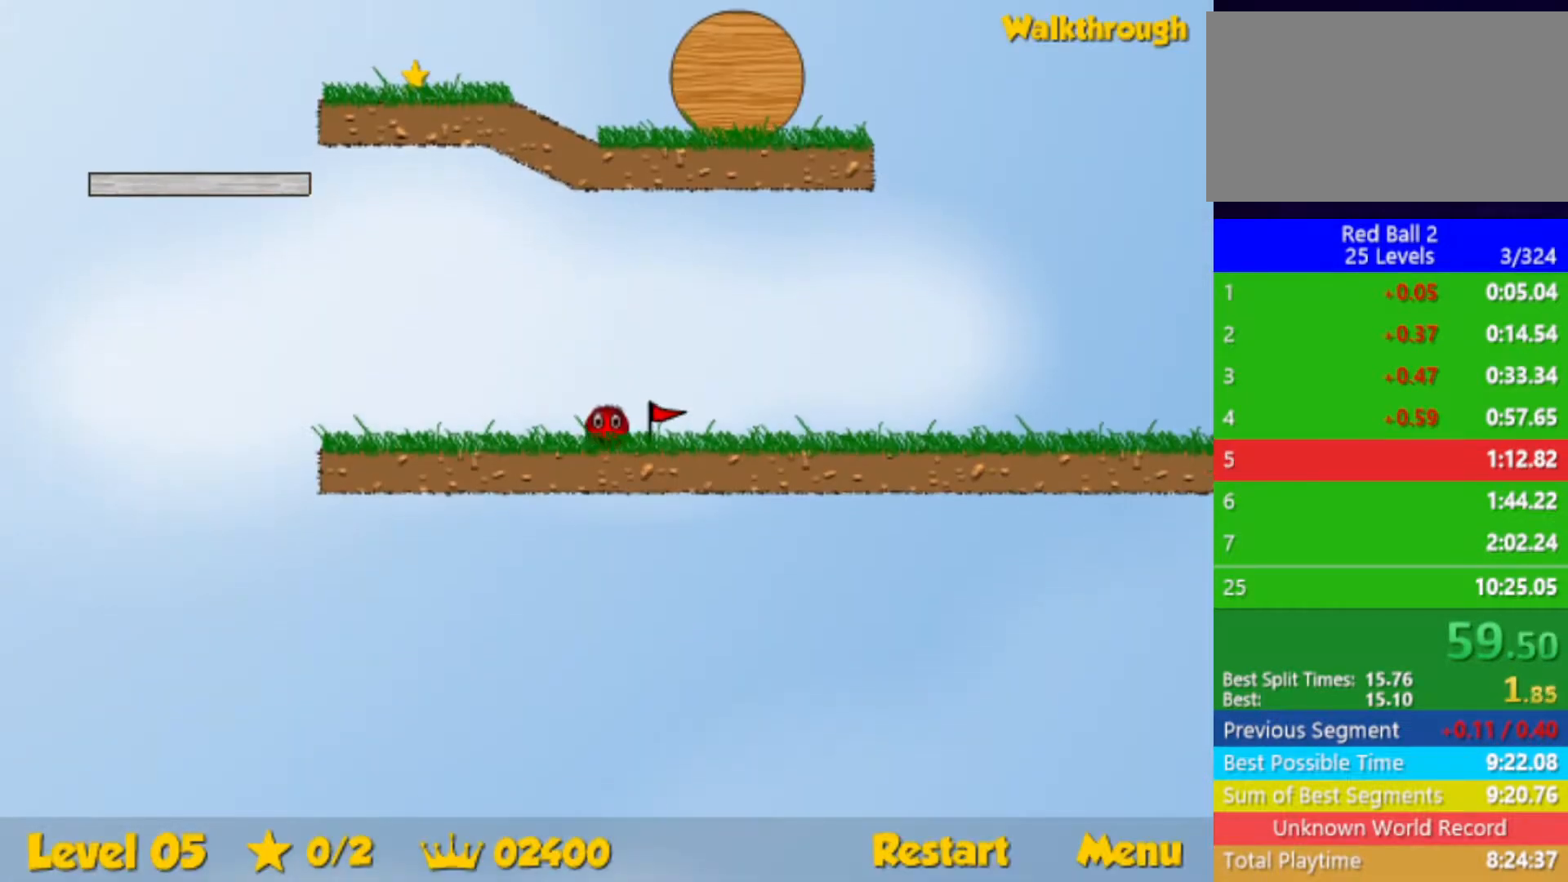
{"keys": [], "events": []}
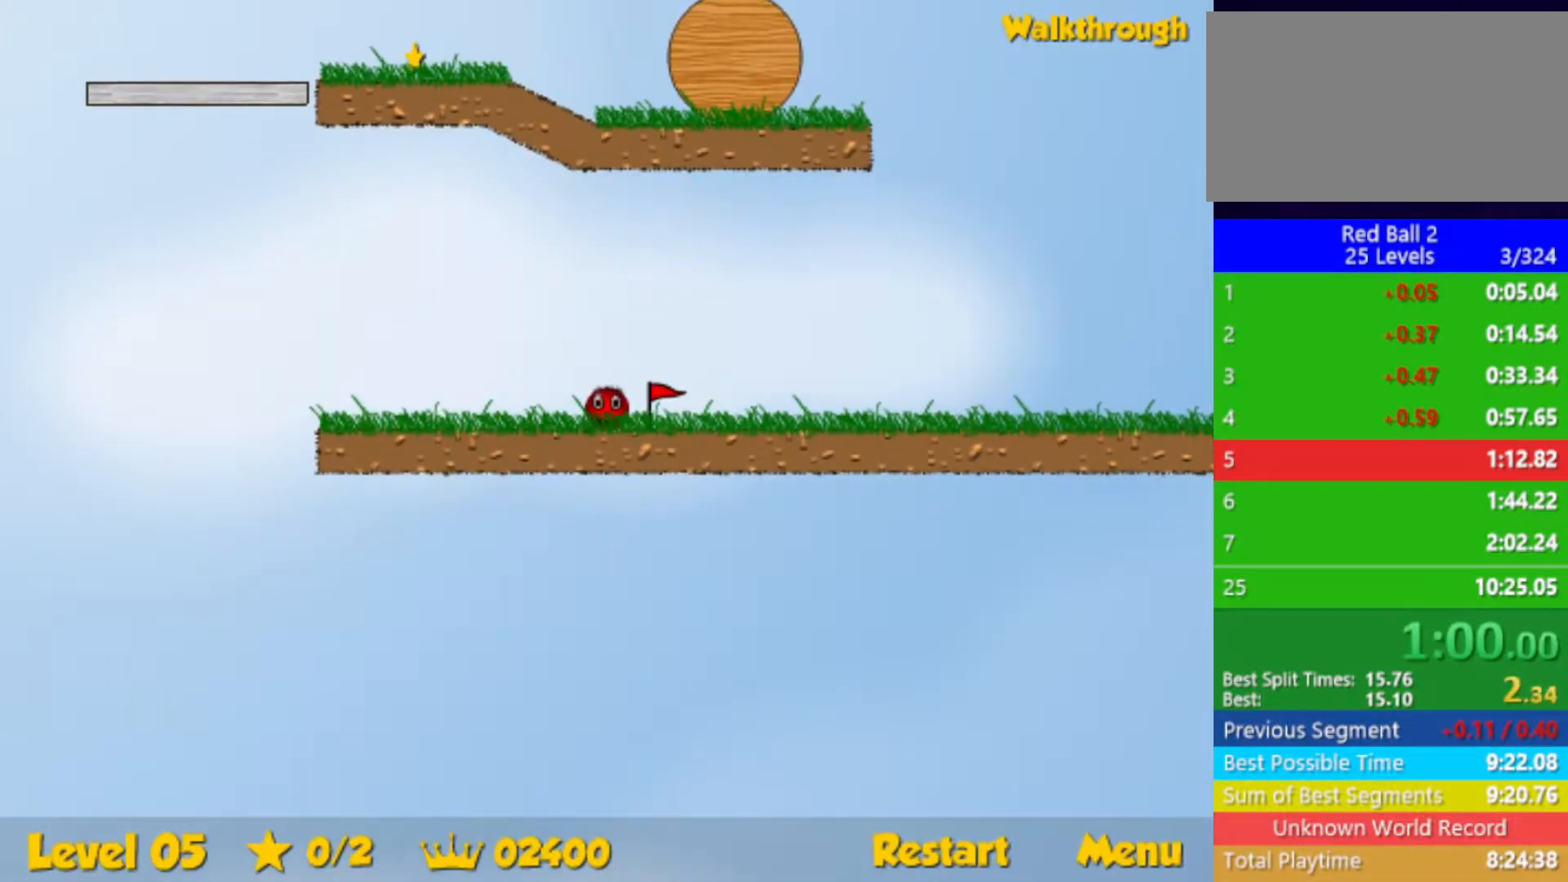
{"keys": ["left"], "events": [[67, "left", "down"]]}
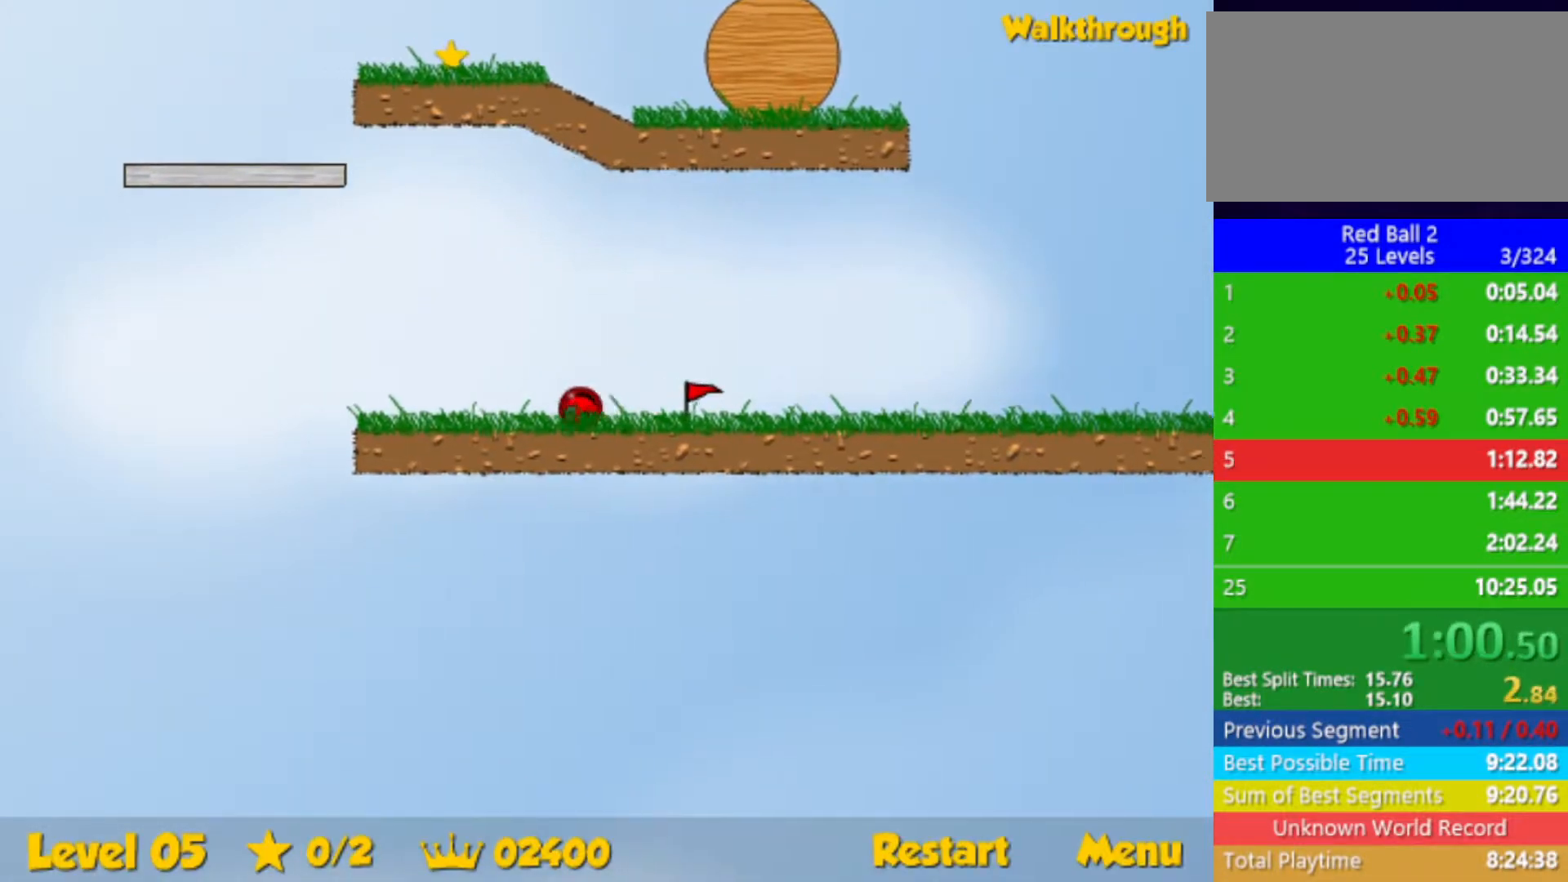
{"keys": ["left", "up"], "events": [[167, "up", "down"]]}
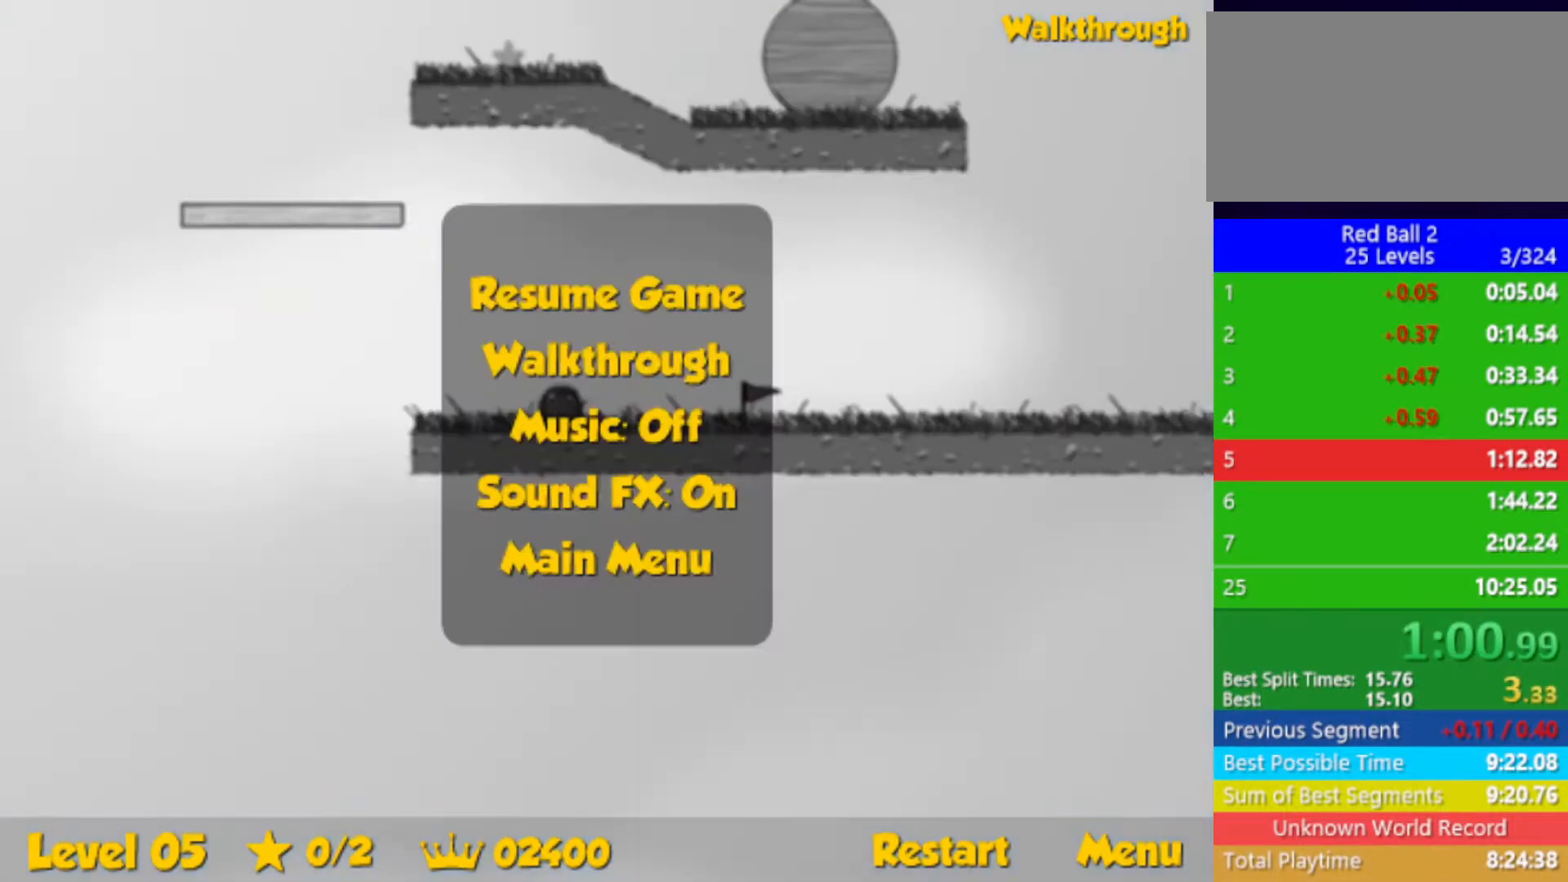
{"keys": ["left", "up"], "events": [[300, "up", "up"], [400, "up", "down"]]}
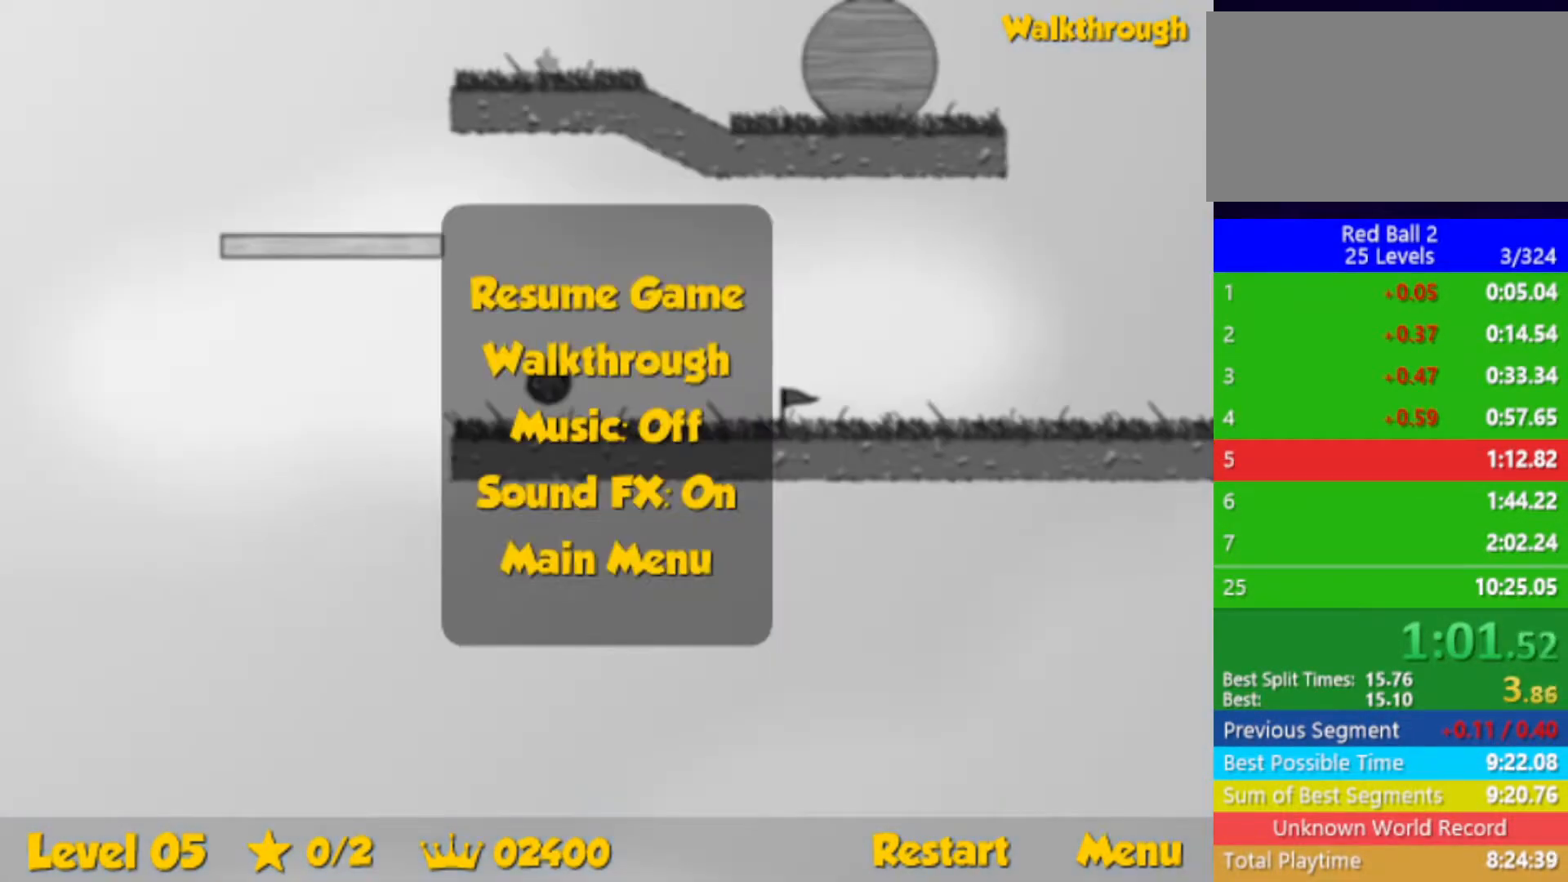
{"keys": [], "events": [[333, "up", "up"], [350, "left", "up"]]}
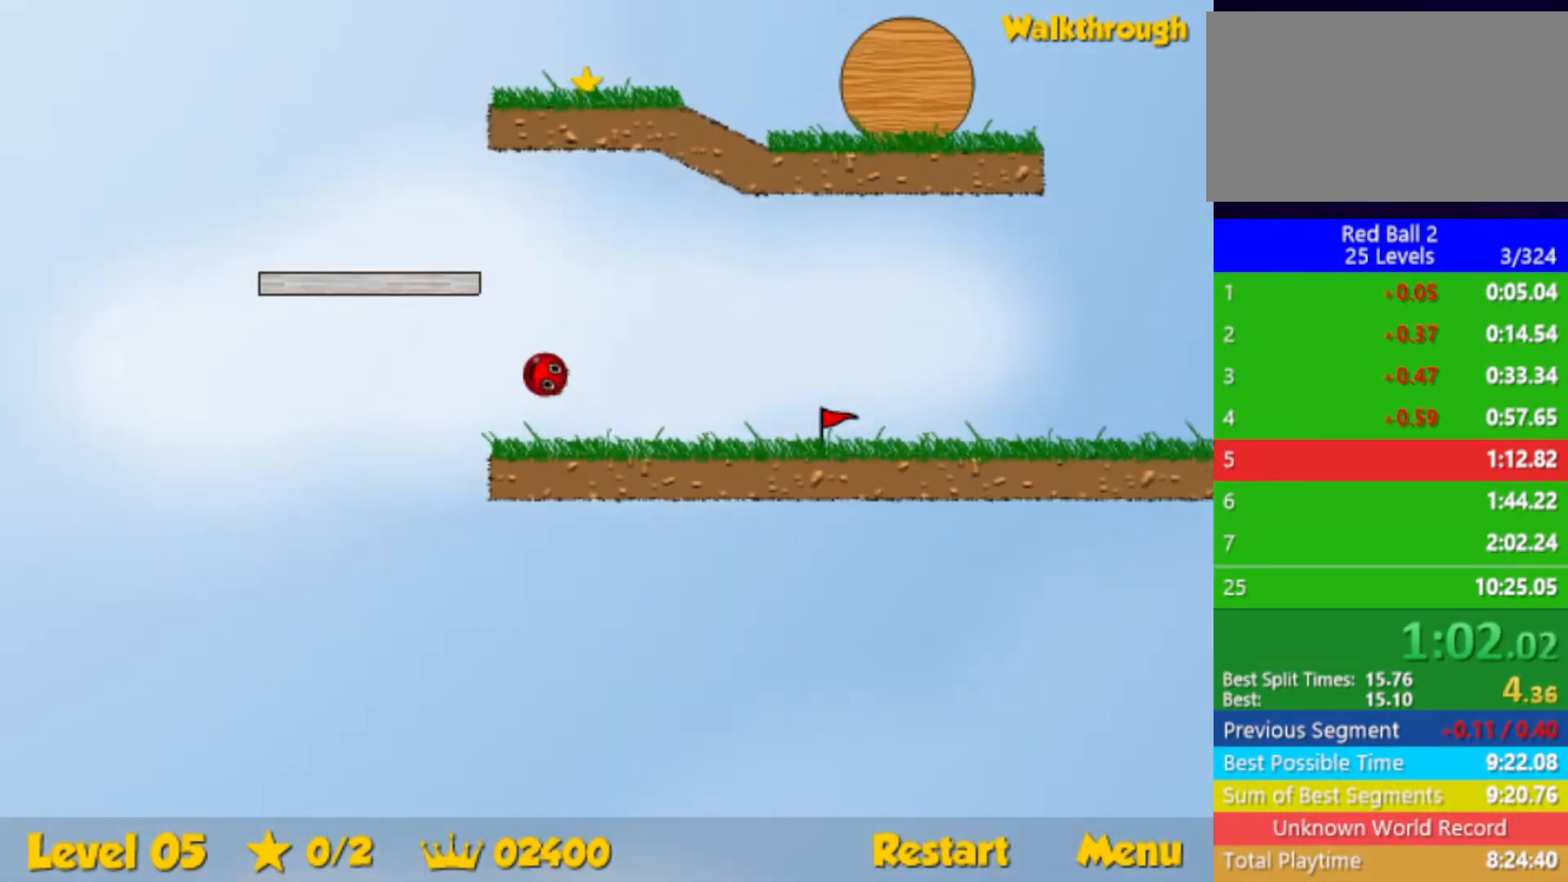
{"keys": [], "events": []}
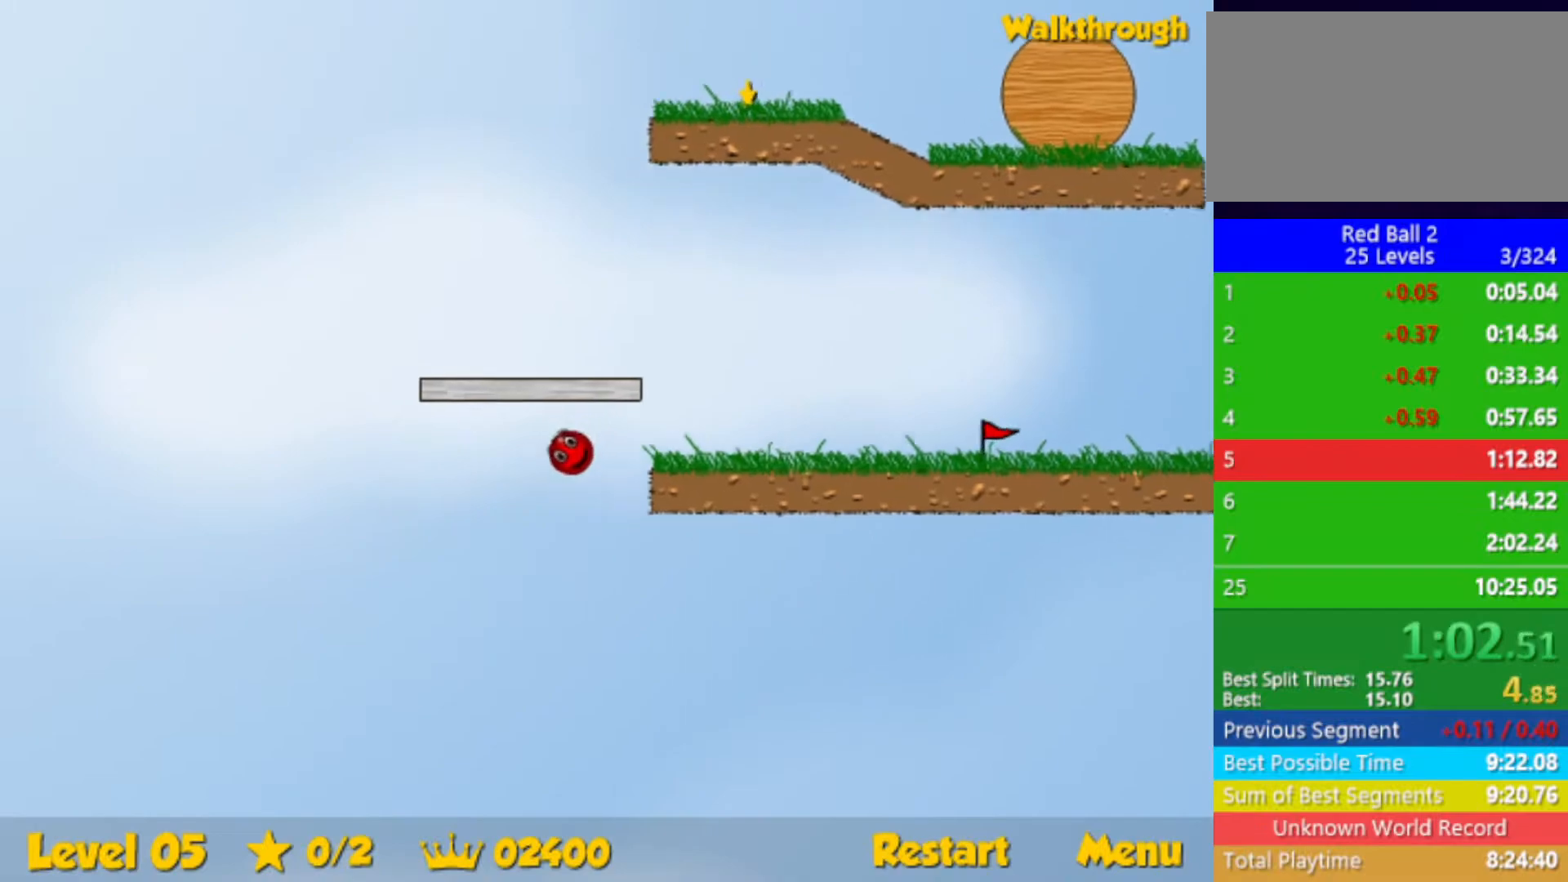
{"keys": [], "events": []}
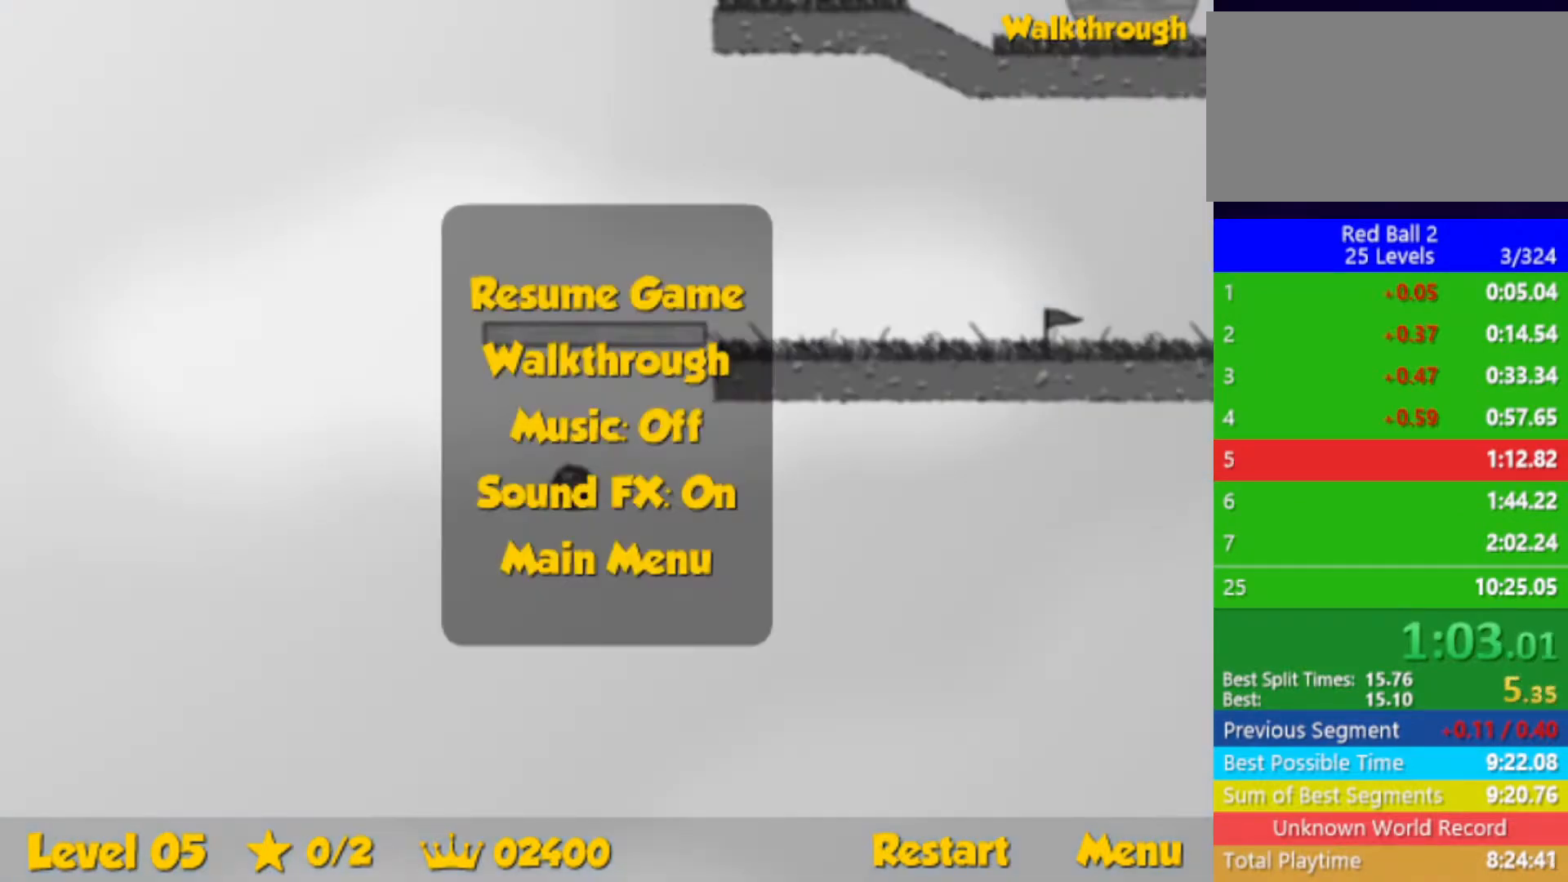
{"keys": [], "events": []}
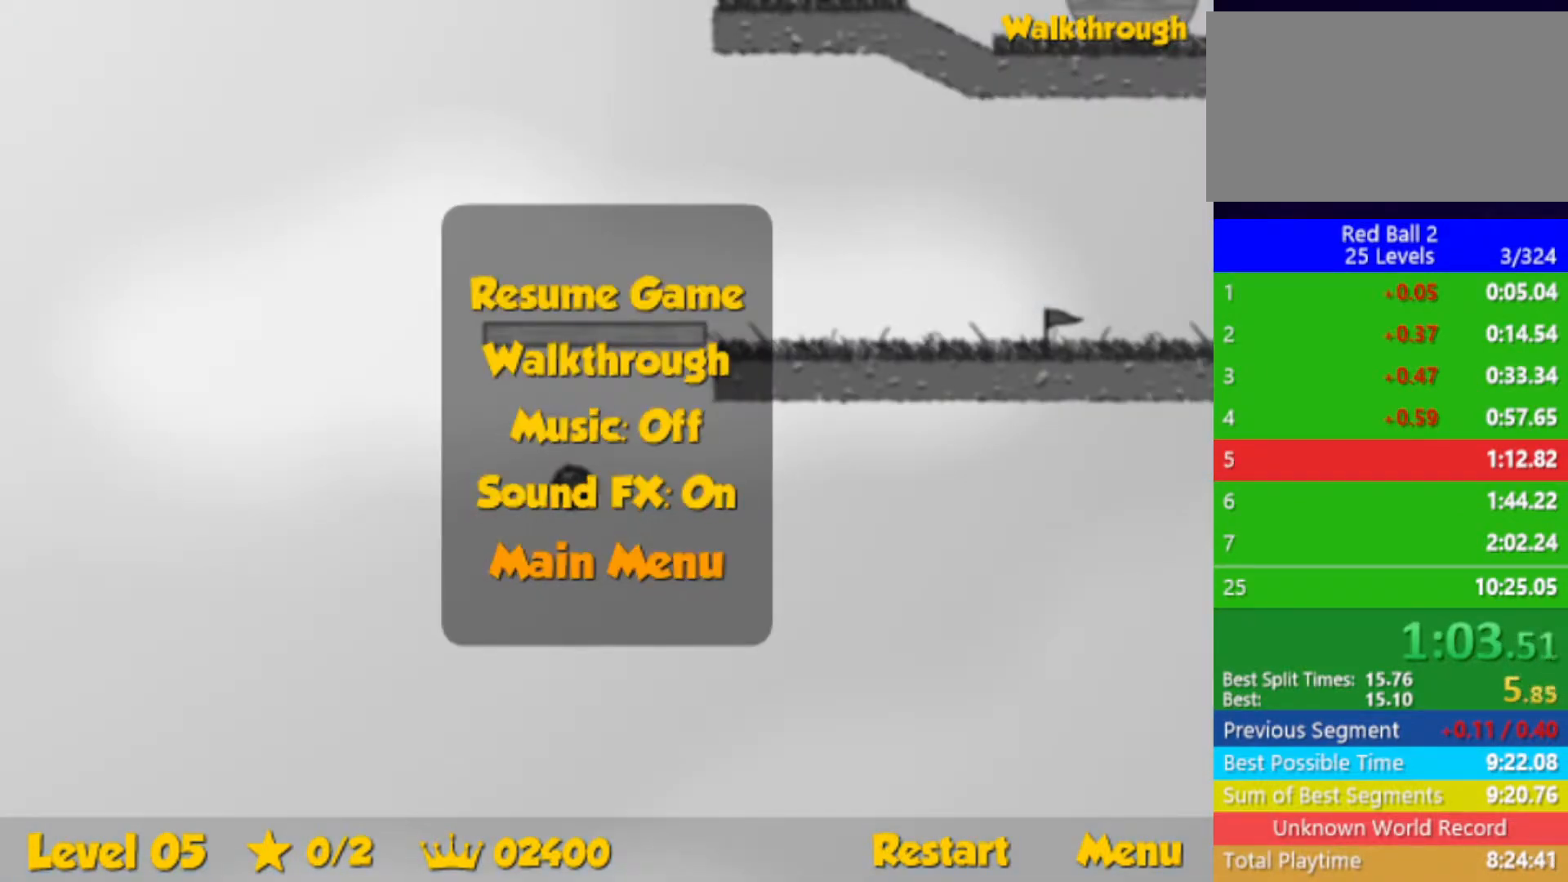
{"keys": [], "events": []}
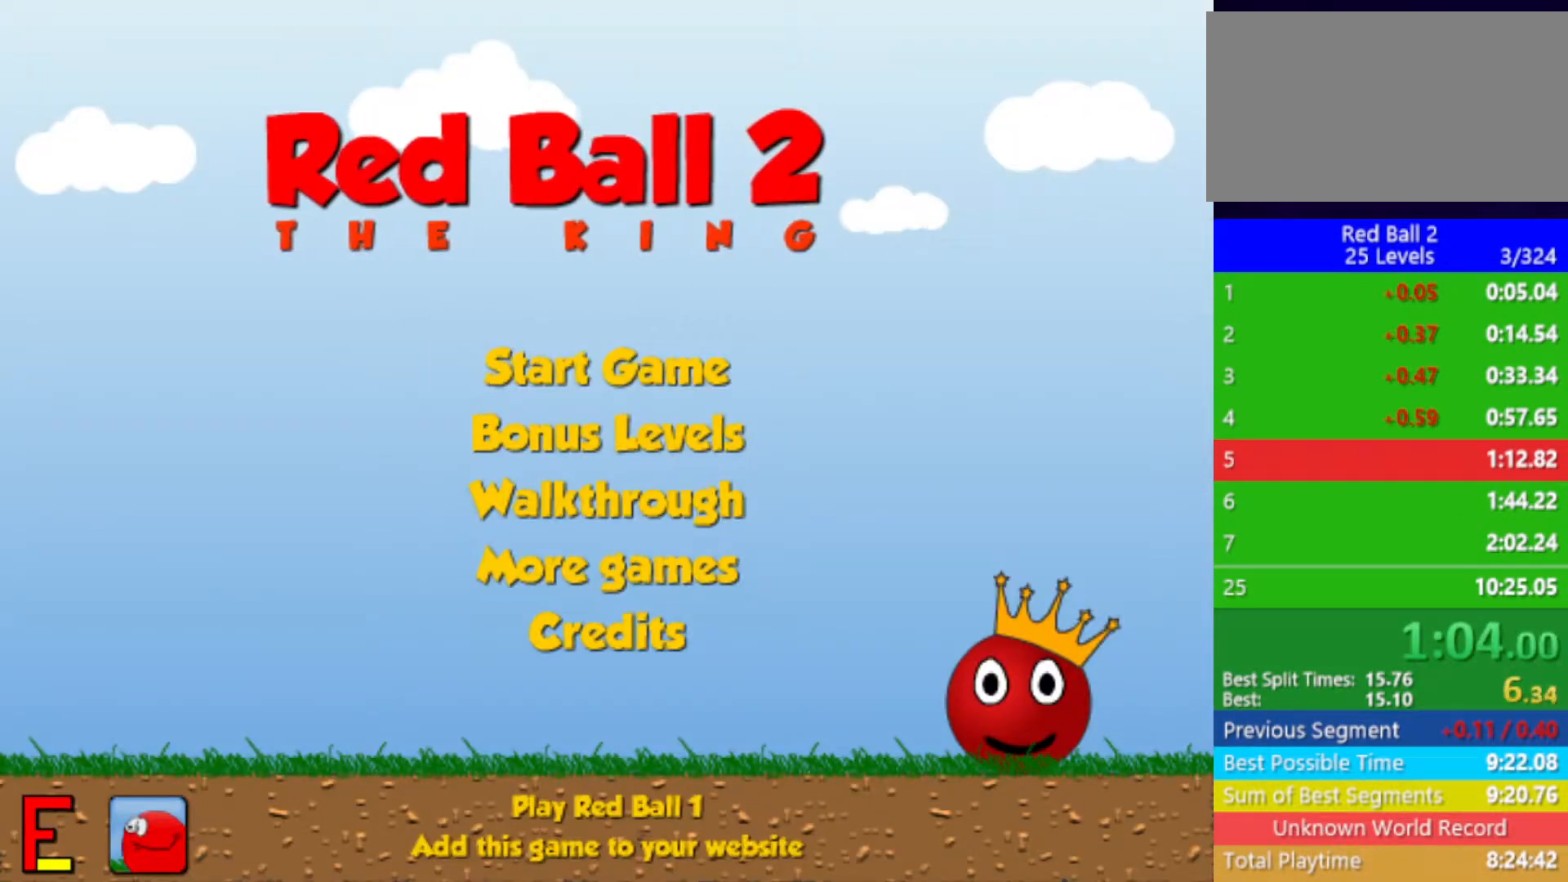
{"keys": [], "events": []}
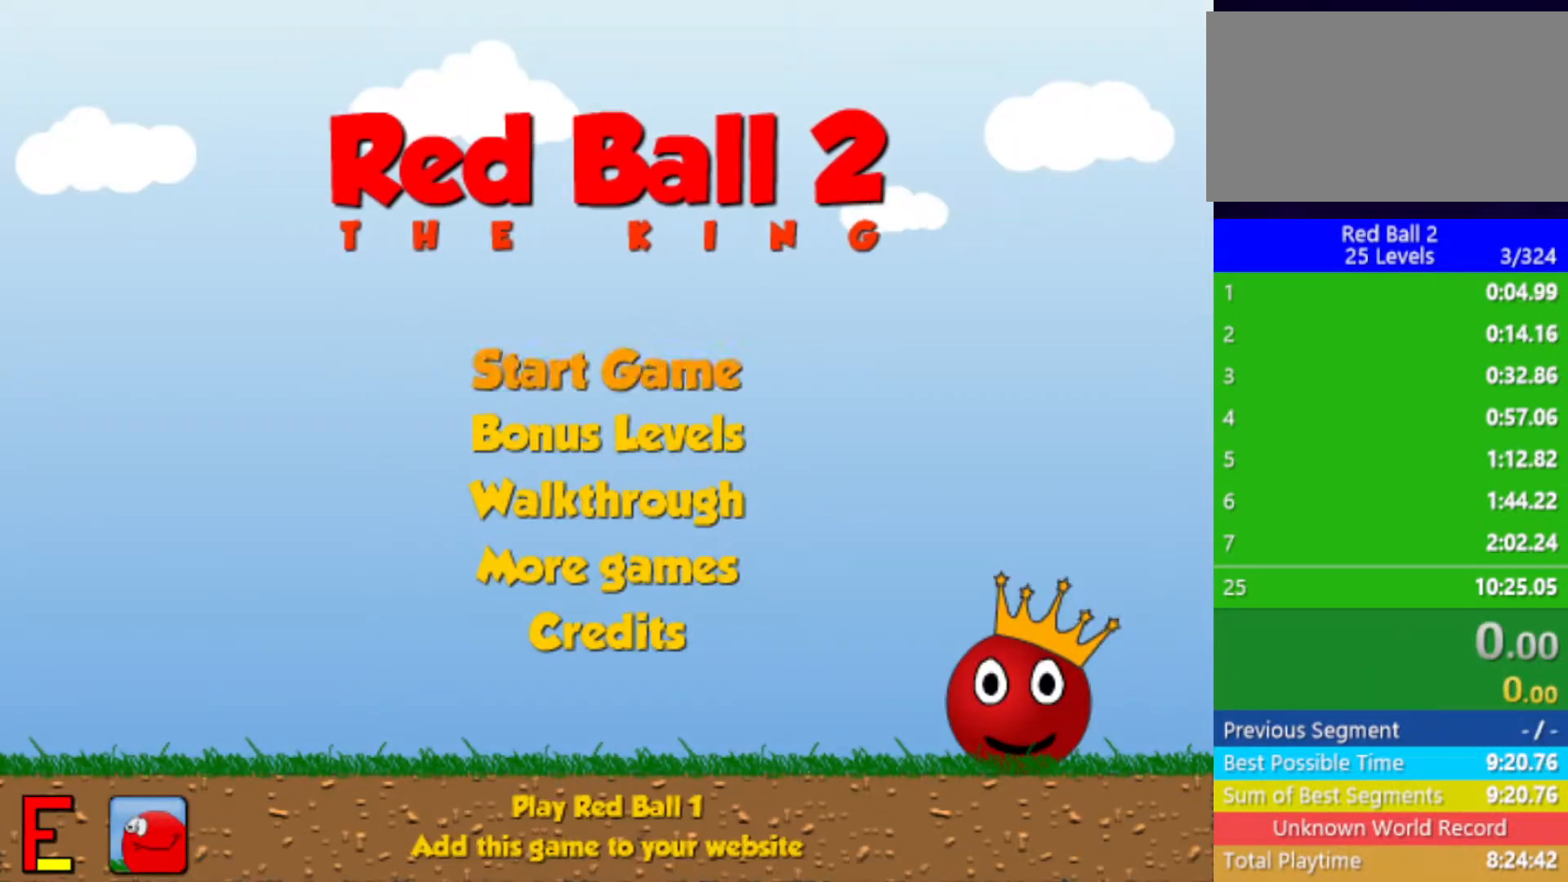
{"keys": [], "events": []}
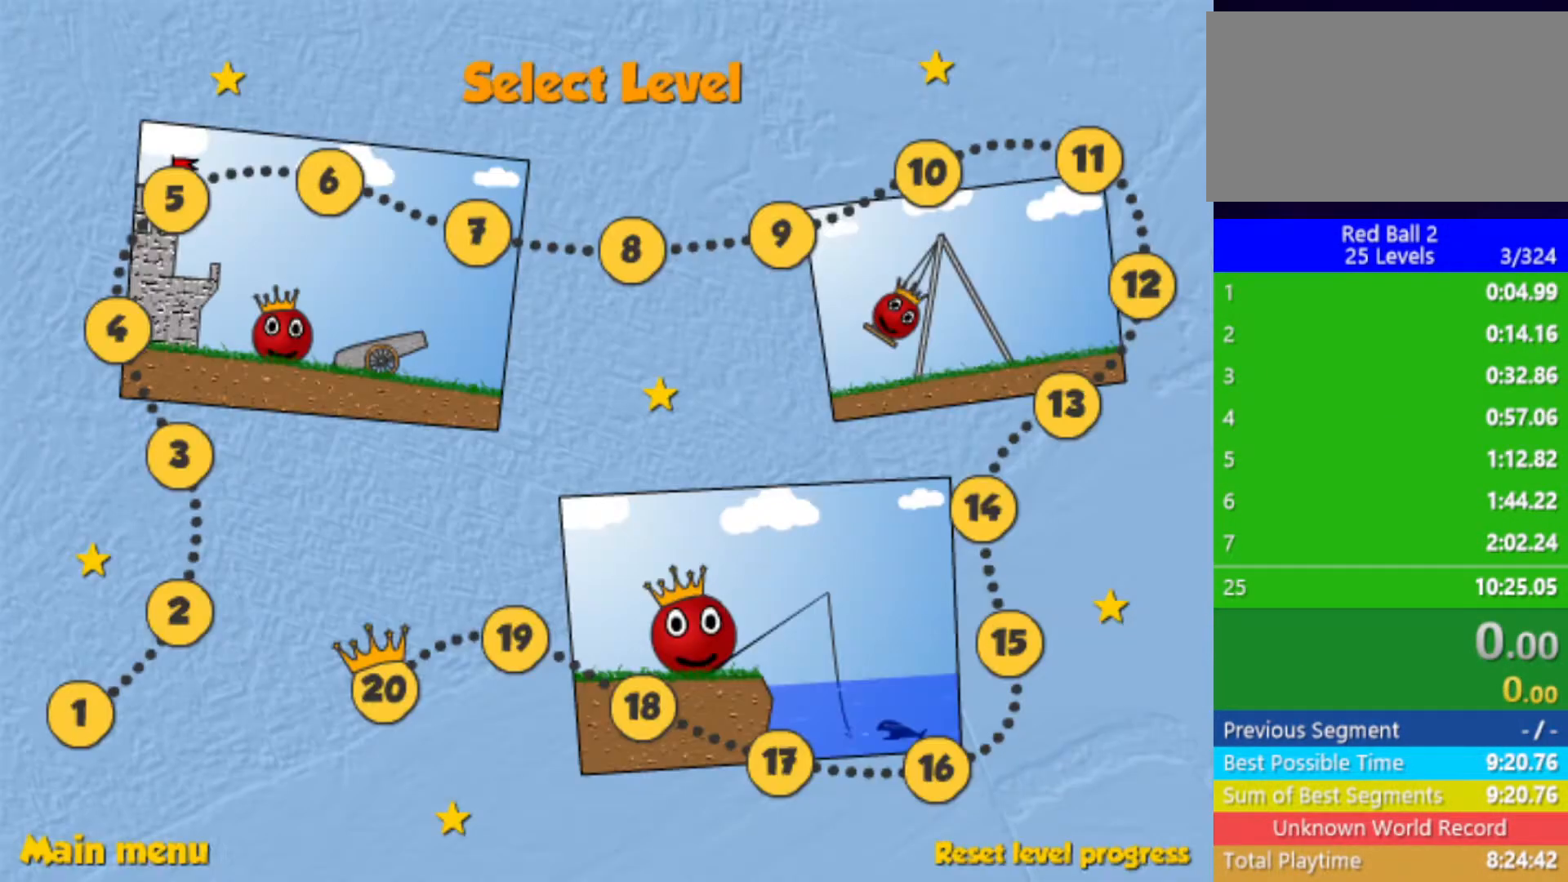
{"keys": [], "events": []}
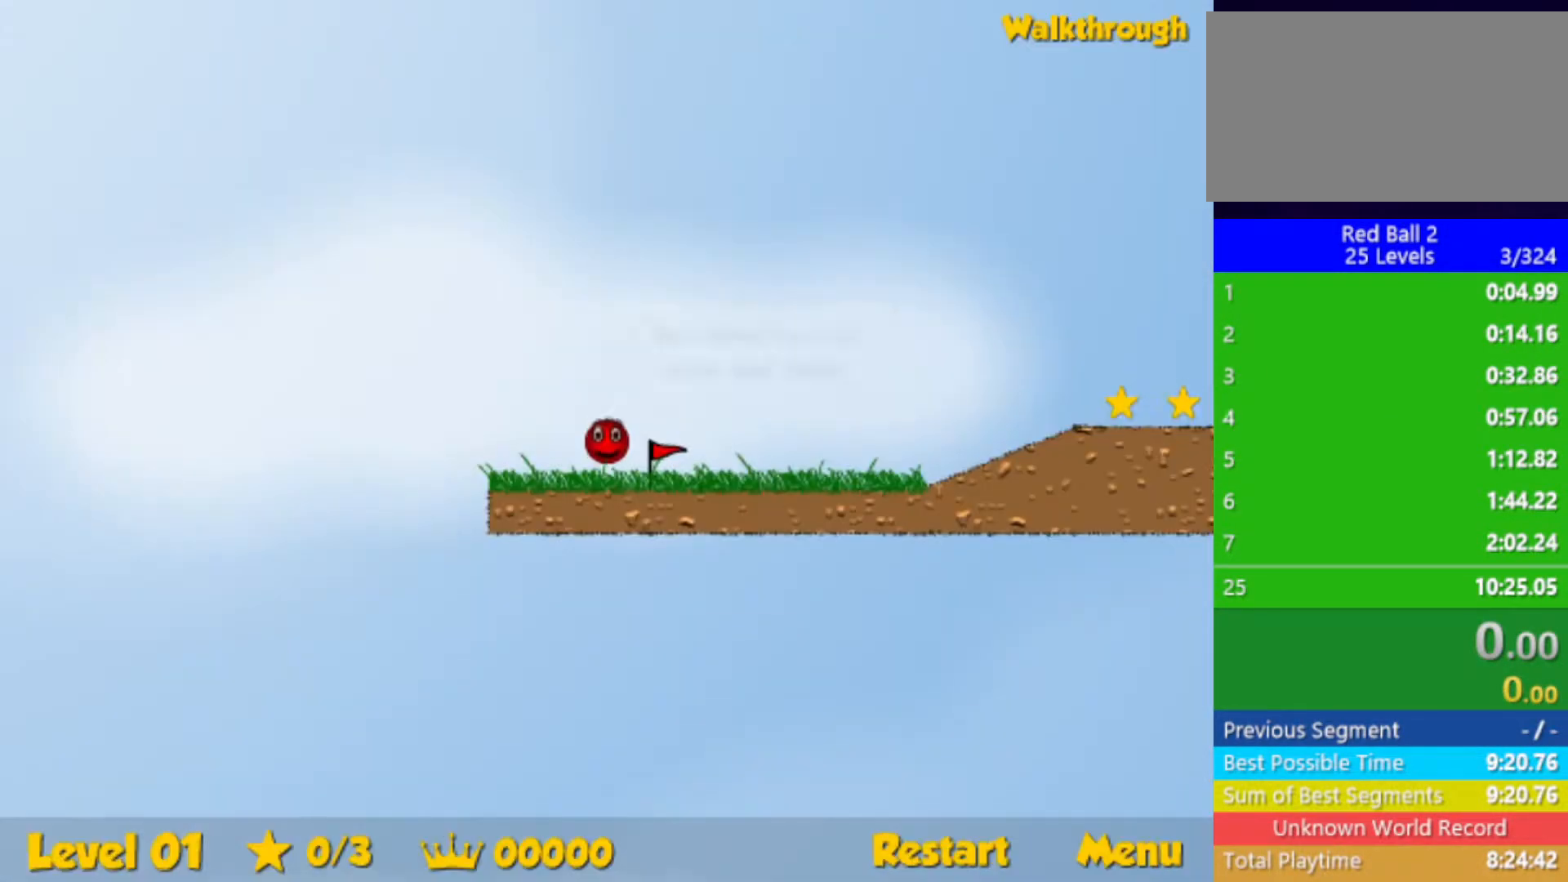
{"keys": [], "events": []}
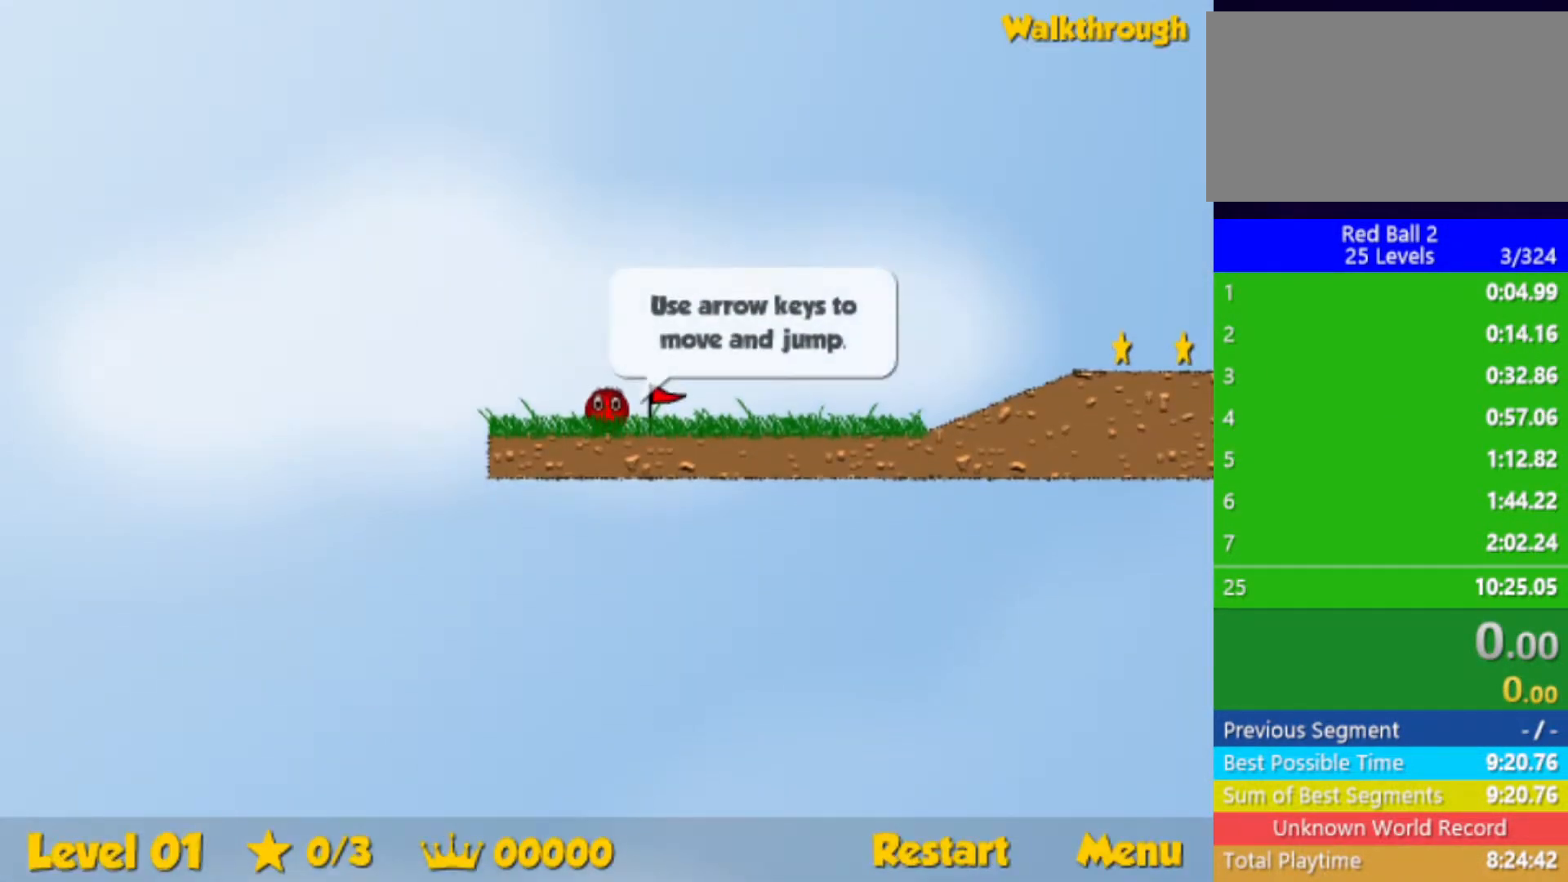
{"keys": ["right"], "events": [[67, "right", "down"]]}
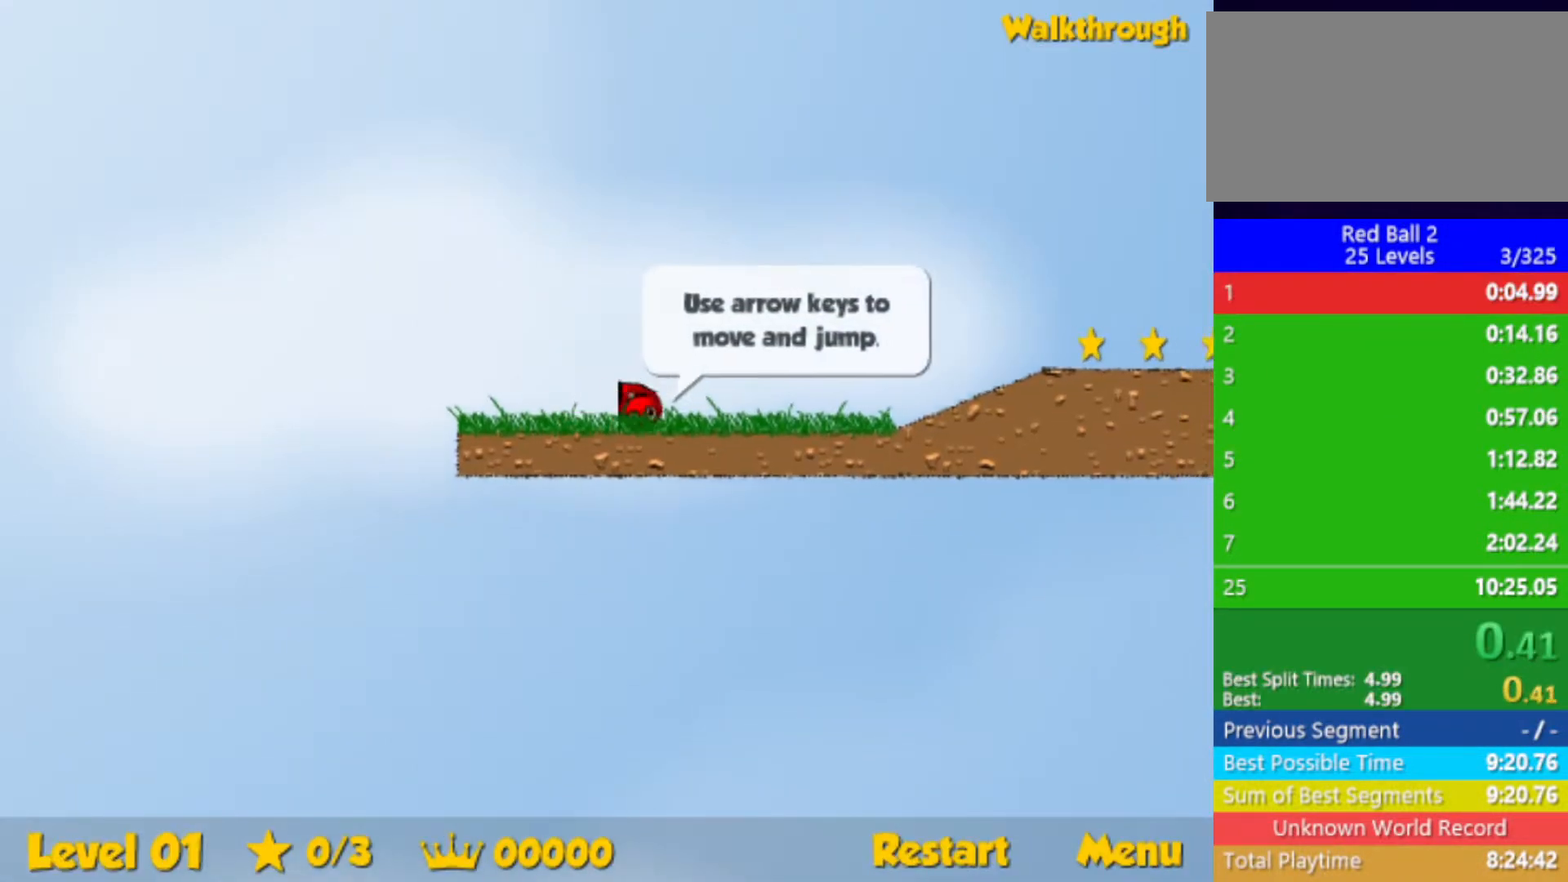
{"keys": ["right", "up"], "events": [[500, "up", "down"]]}